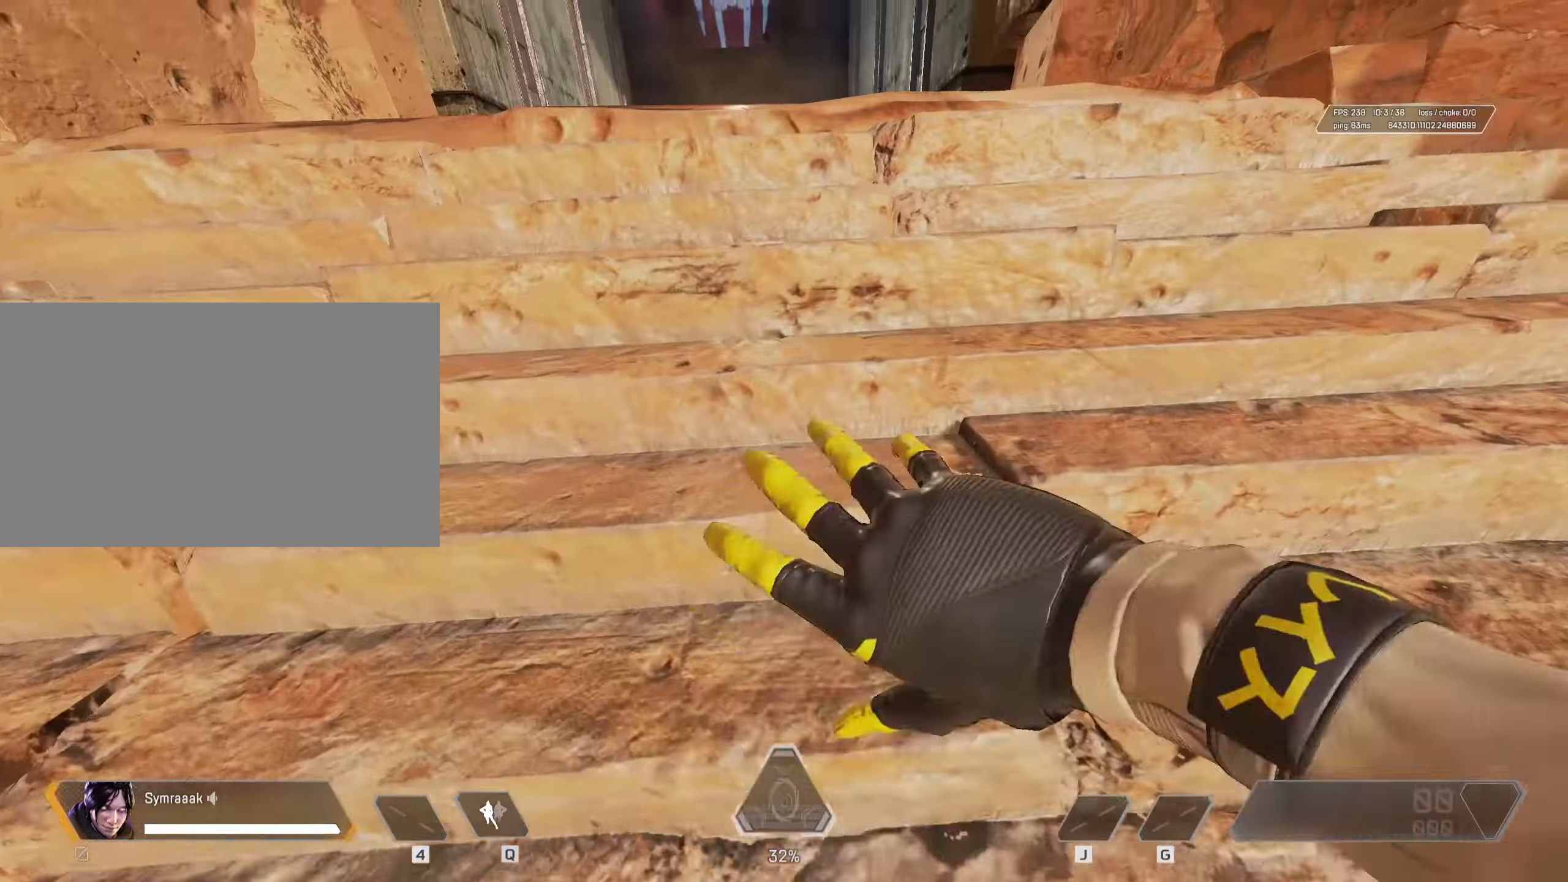
Gameplay with keyboard and mouse; each line is a JSON object with the keys and mouse buttons held at the frame after it. "events" lists presses ("down") and releases ("up") of "1", "2", "3", "4", "5", "a", "alt", "c", "caps_lock", "ctrl", "d", "e", "f", "g", "q", "r", "s", "shift", "space", "t", "tab", "v", "w", "x", "z", "mouse_left", "mouse_wheel" and "mouse_right" between this image and that frame as [ms after this image, input, new state], when the widget could be followed in between. "mouse_left", "mouse_wheel", "mouse_right" = the "left", "wheel", "right" buttons of the "mouse" list. No other keys are recorded. "wheel" means that the mouse wheel is clicked or scrolled. Not read: mouse_move.
{"keys": ["s", "shift", "x"], "mouse": [], "events": [[317, "mouse_left", "up"]]}
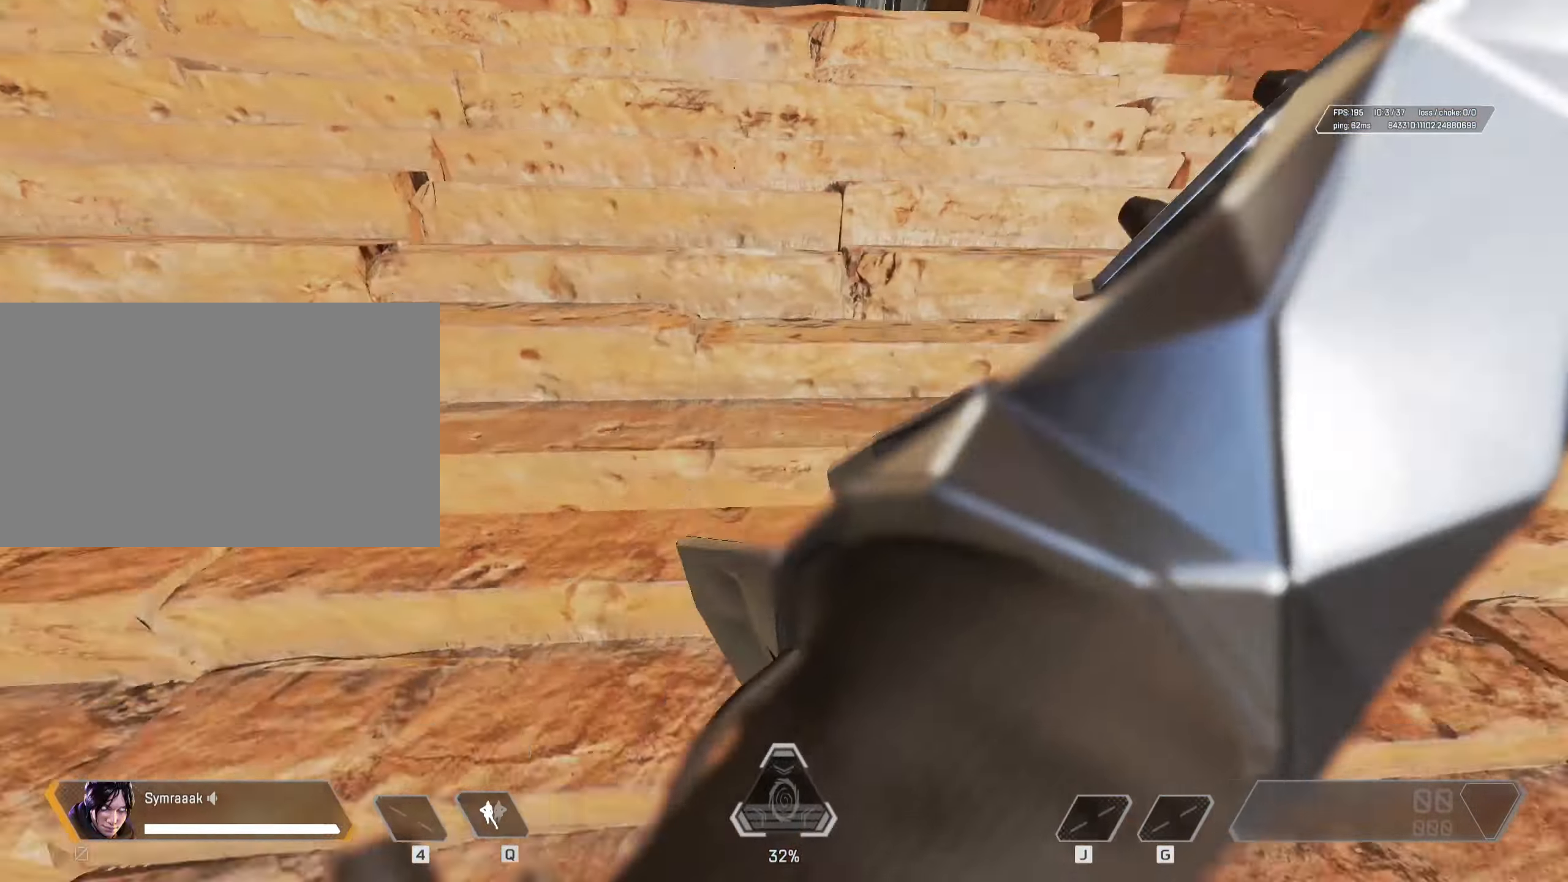
{"keys": ["shift", "x"], "mouse": ["left"], "events": [[383, "s", "up"], [433, "mouse_left", "down"]]}
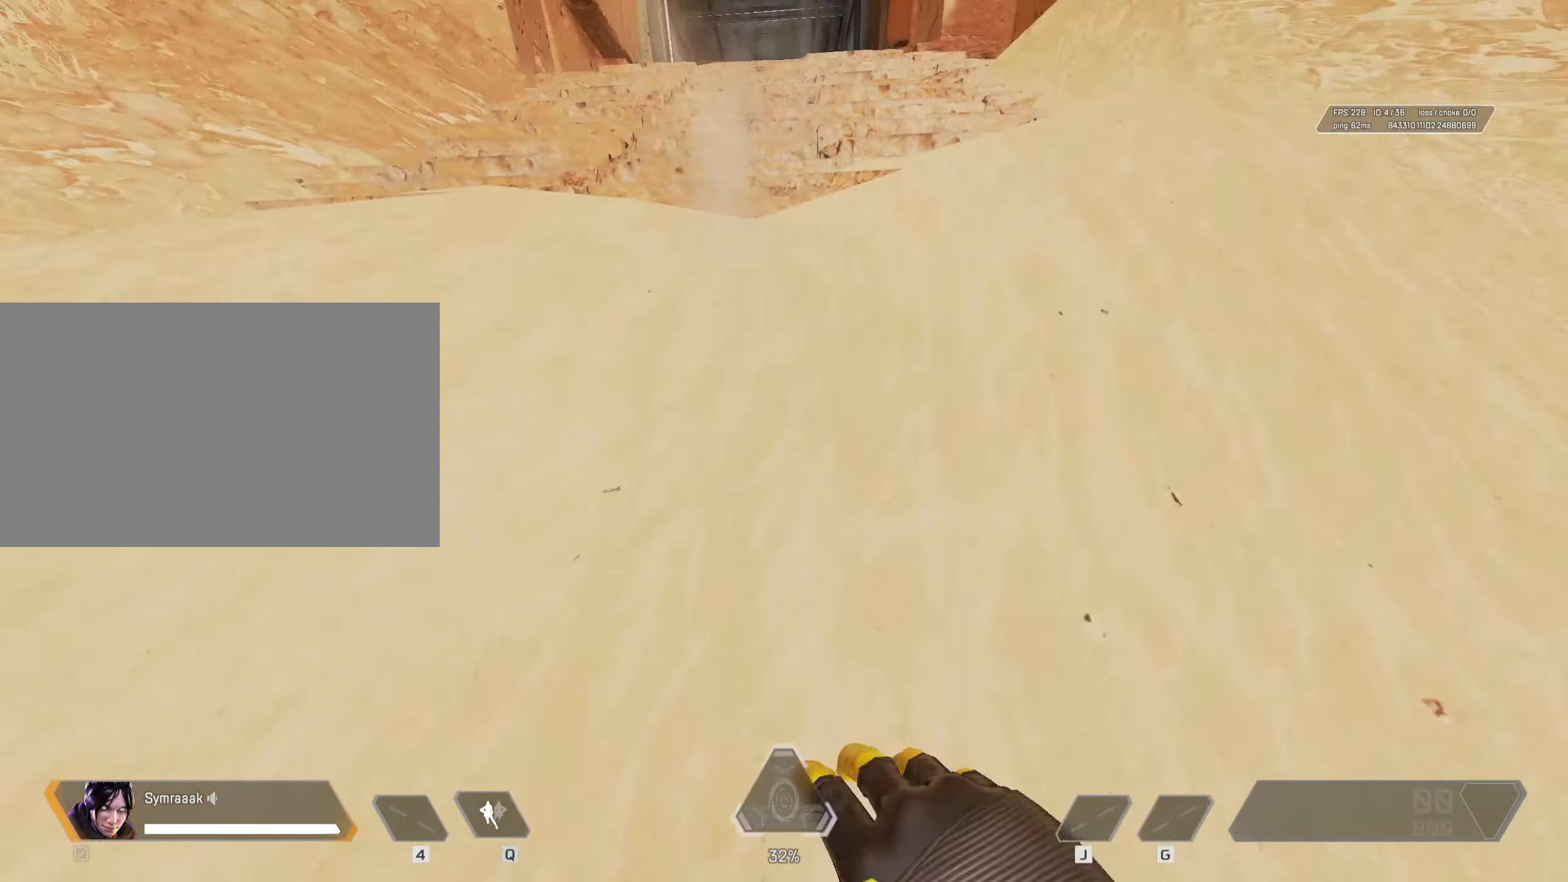
{"keys": ["shift", "x"], "mouse": [], "events": [[17, "mouse_left", "up"]]}
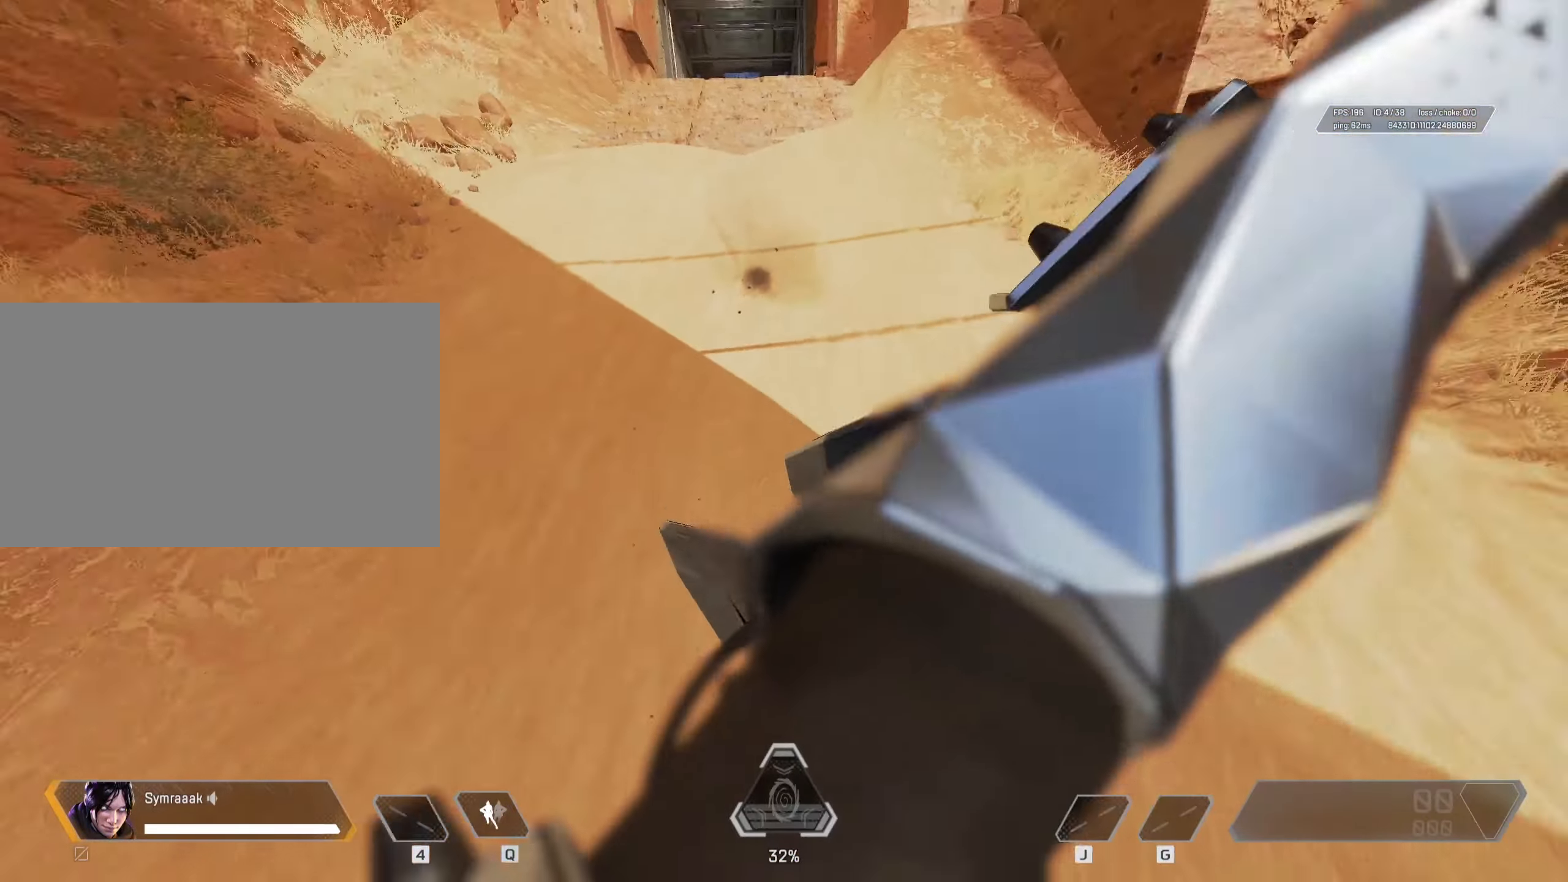
{"keys": ["shift", "x"], "mouse": [], "events": []}
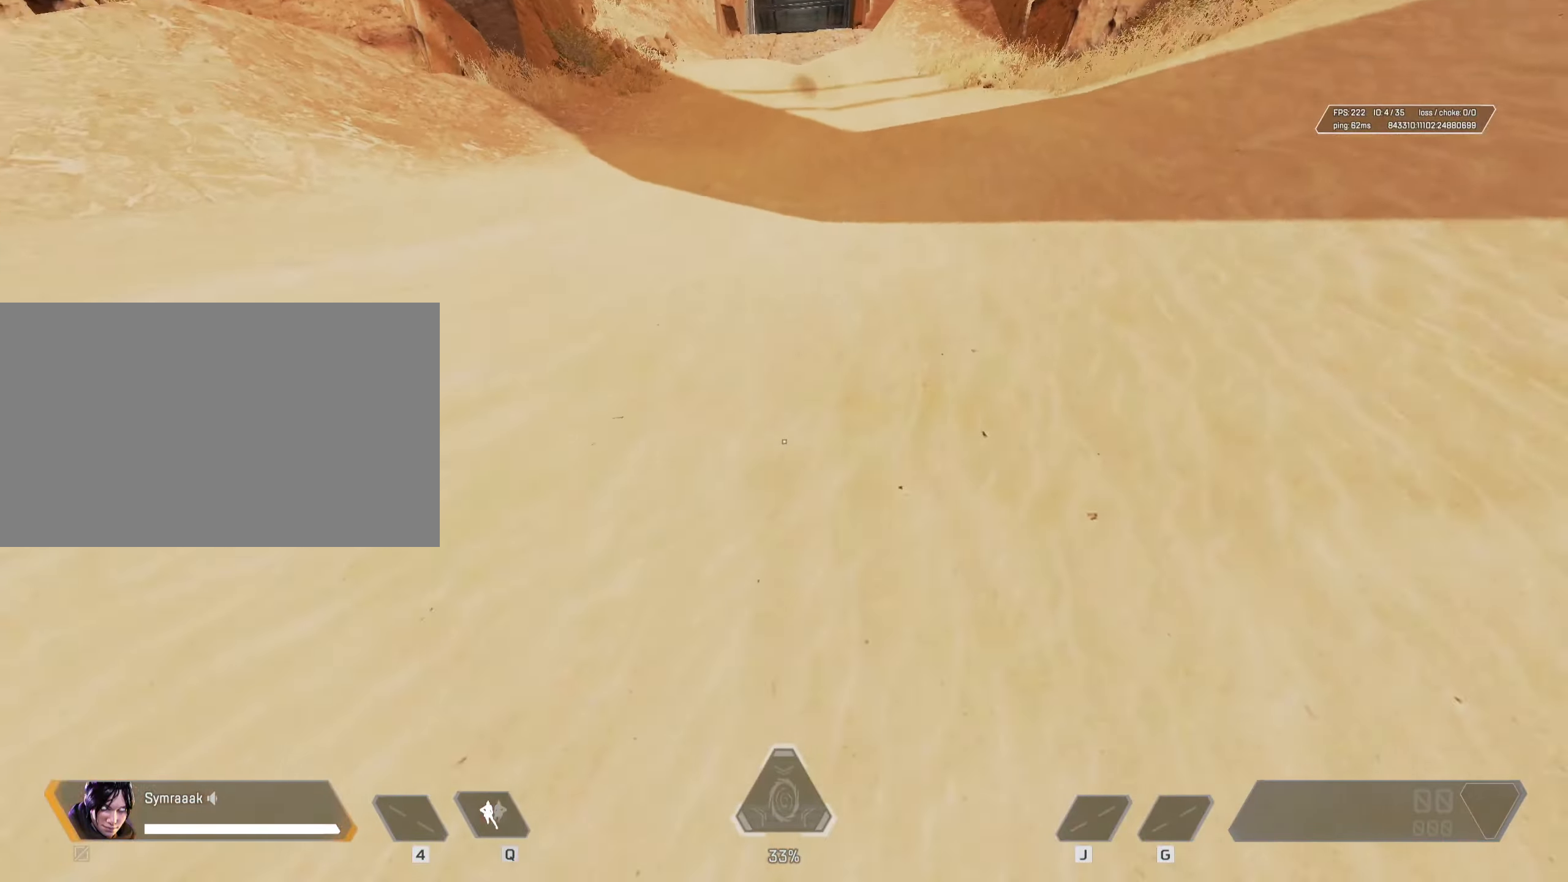
{"keys": ["shift", "x"], "mouse": [], "events": [[100, "mouse_left", "down"], [234, "mouse_left", "up"]]}
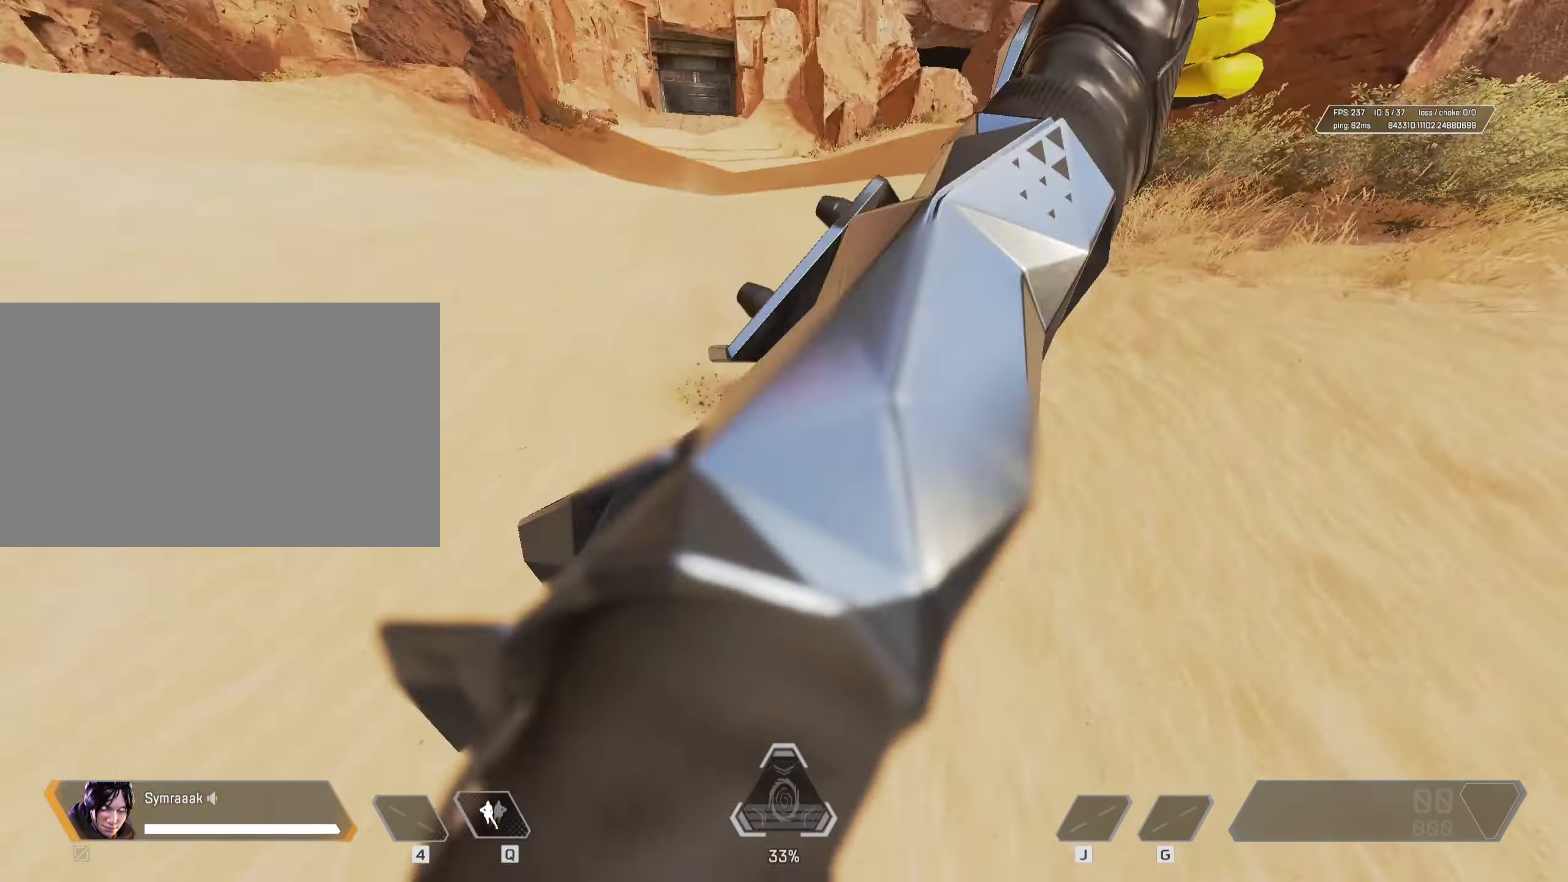
{"keys": ["shift", "x"], "mouse": [], "events": []}
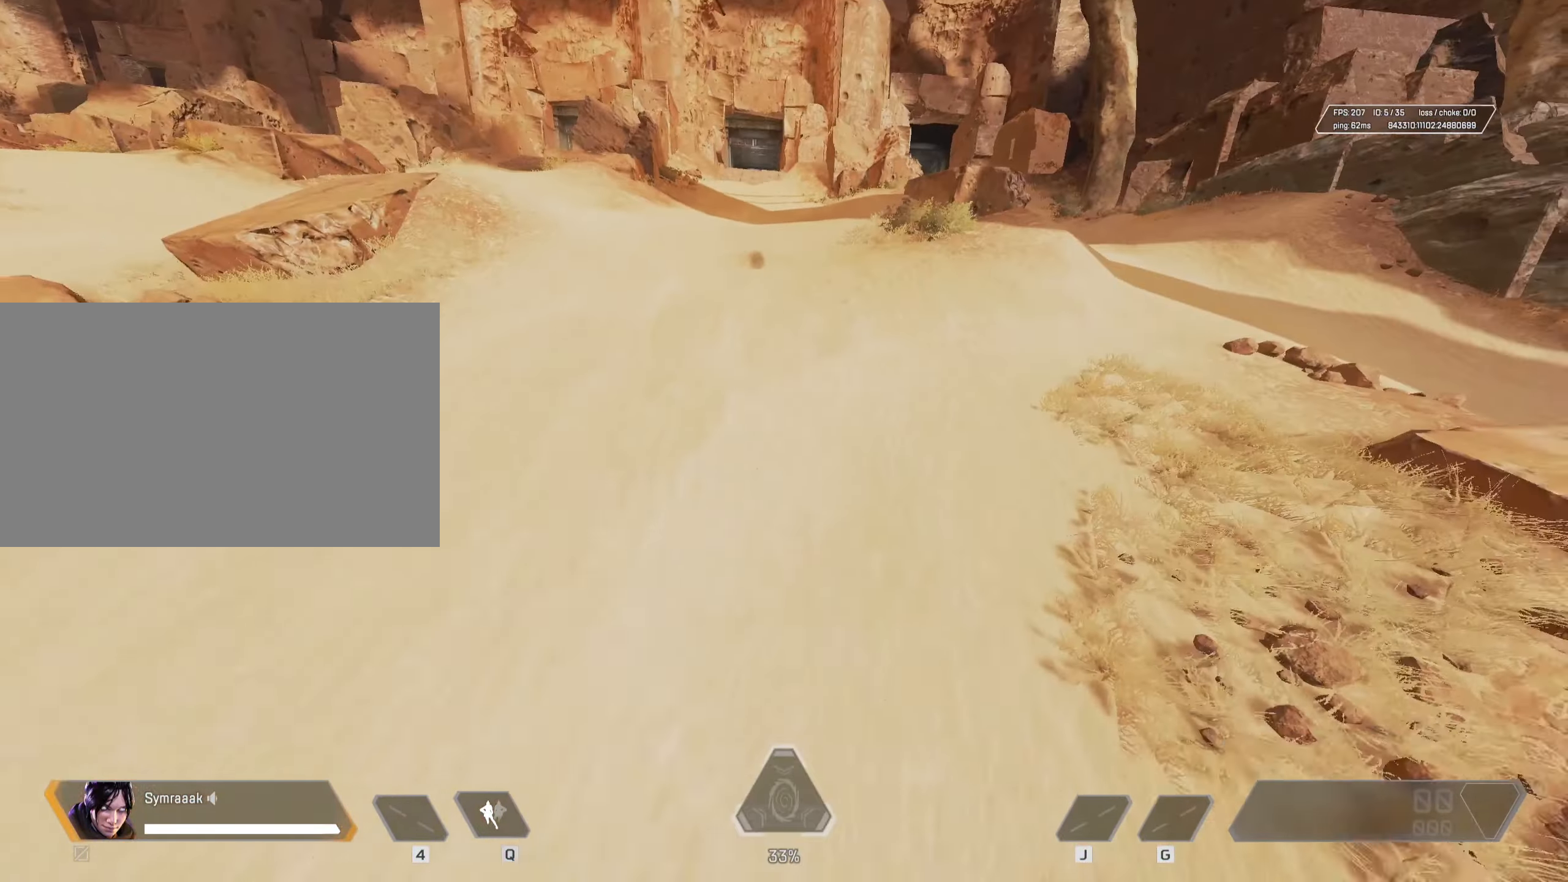
{"keys": ["shift", "x"], "mouse": ["left"], "events": [[501, "mouse_left", "down"]]}
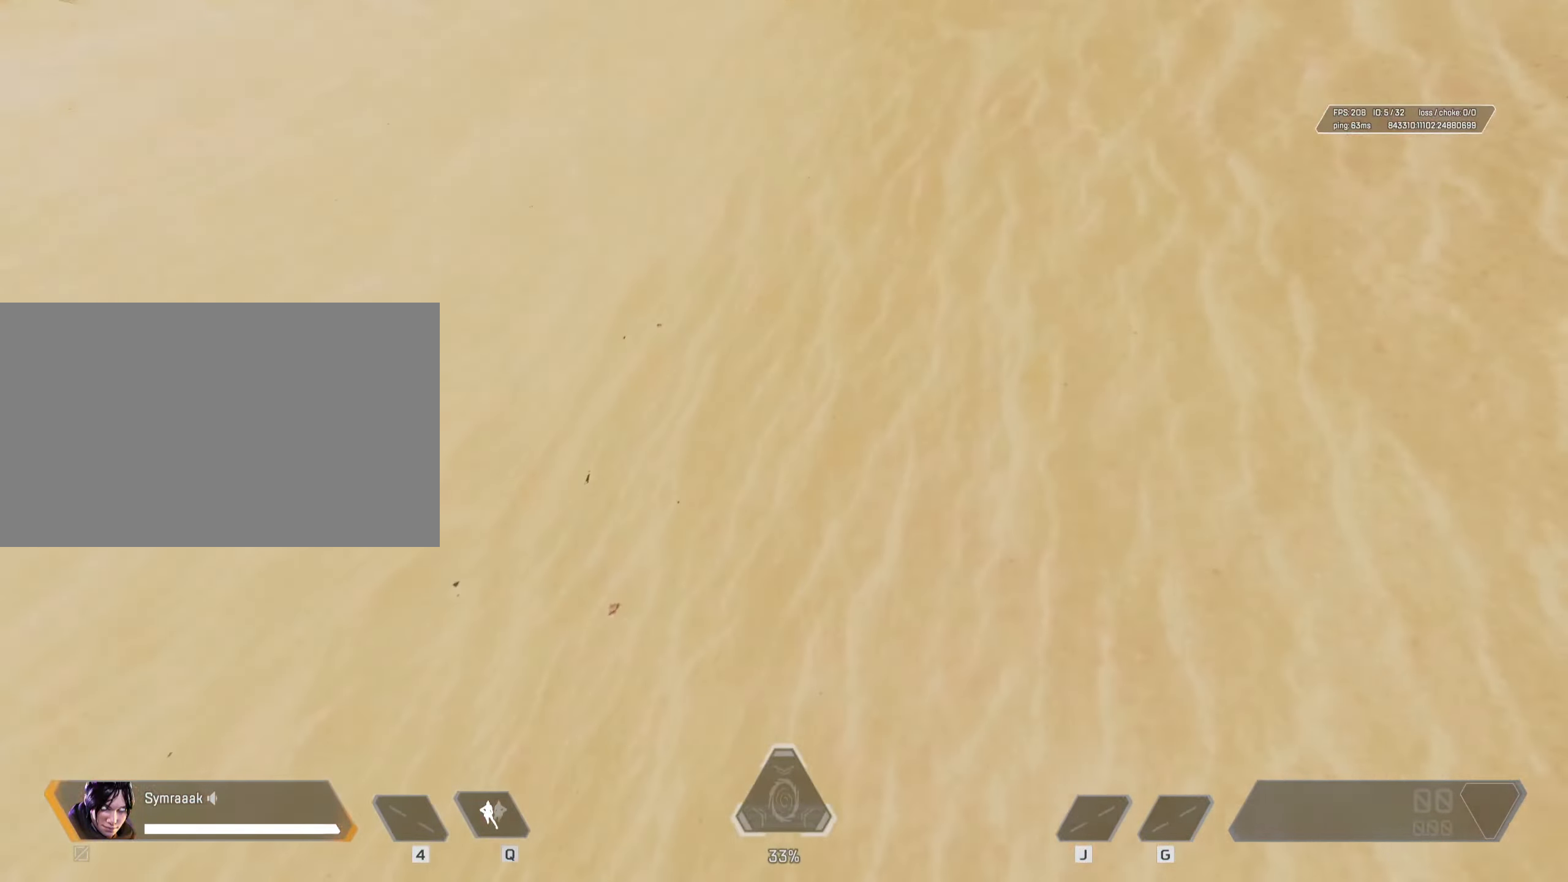
{"keys": ["shift", "x"], "mouse": [], "events": [[150, "mouse_left", "up"]]}
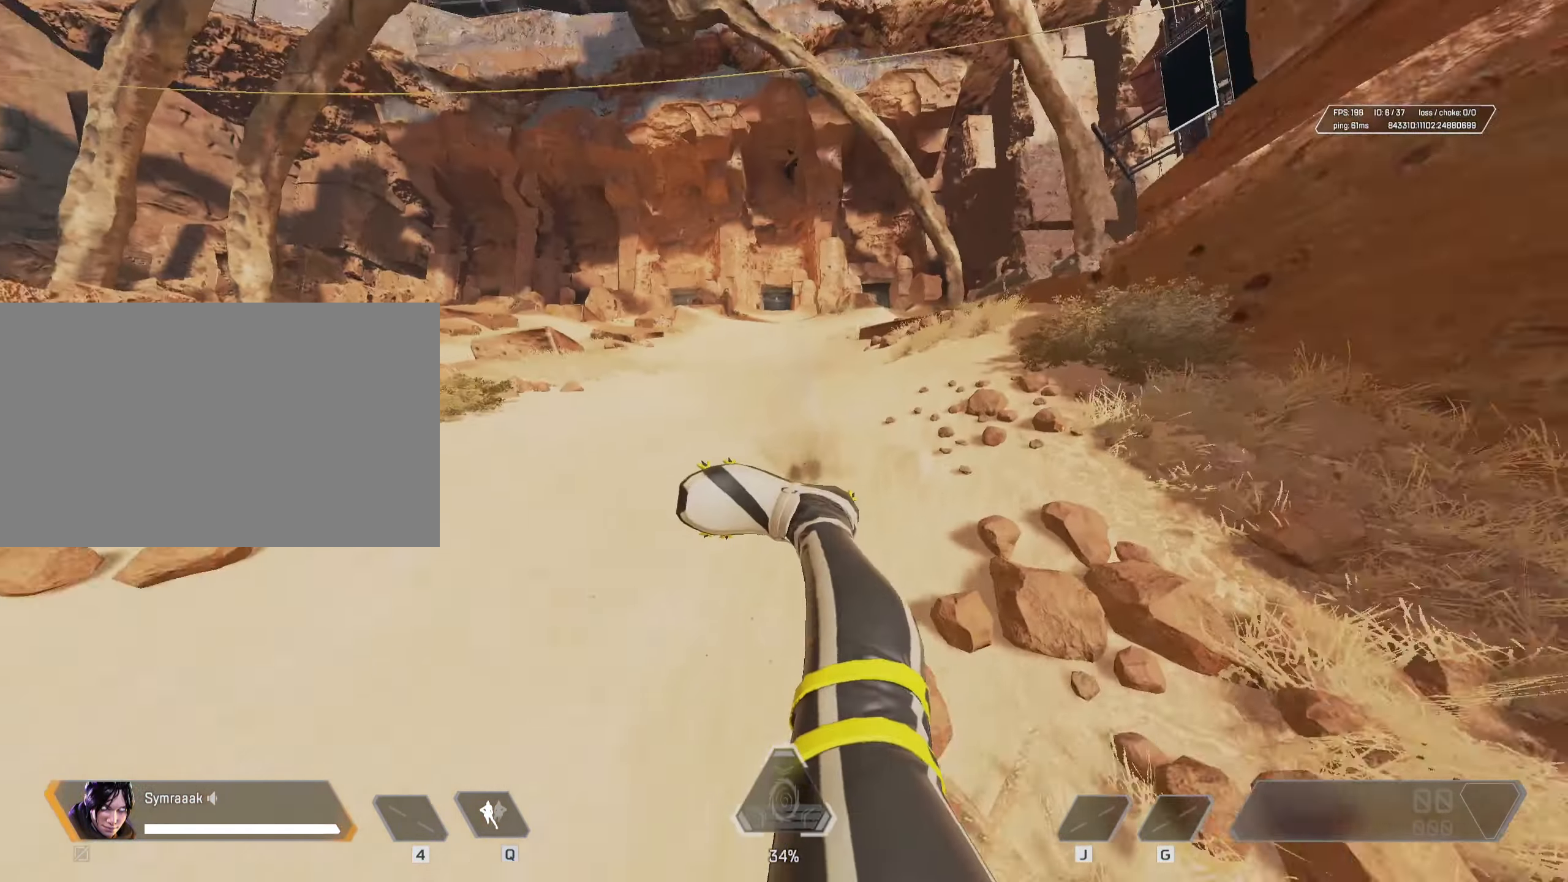
{"keys": ["shift", "x"], "mouse": [], "events": []}
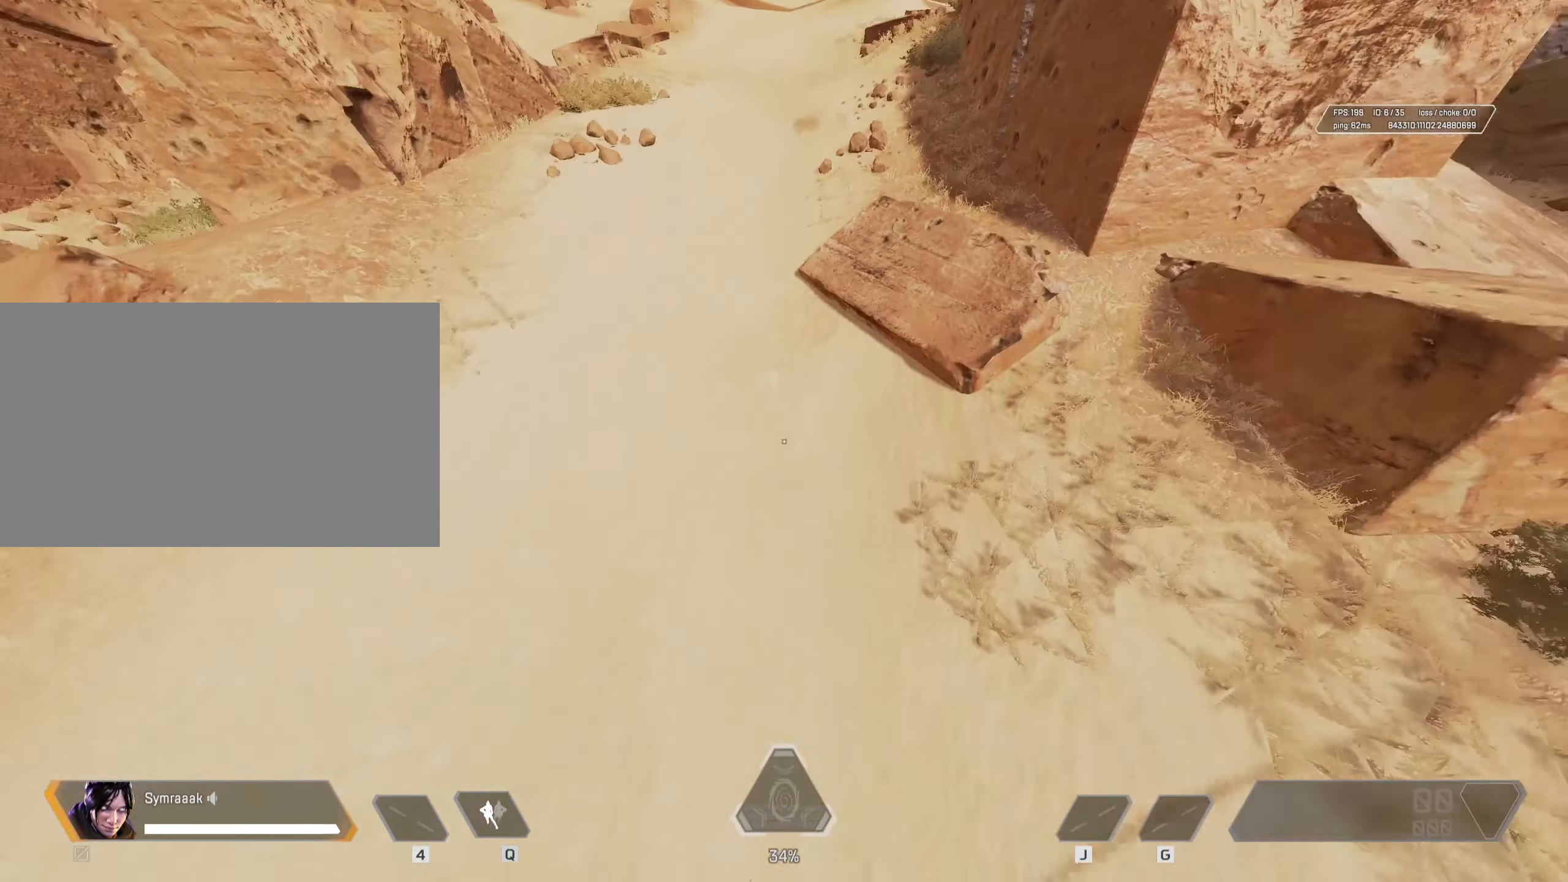
{"keys": ["shift", "x"], "mouse": [], "events": [[83, "mouse_left", "down"], [500, "mouse_left", "up"]]}
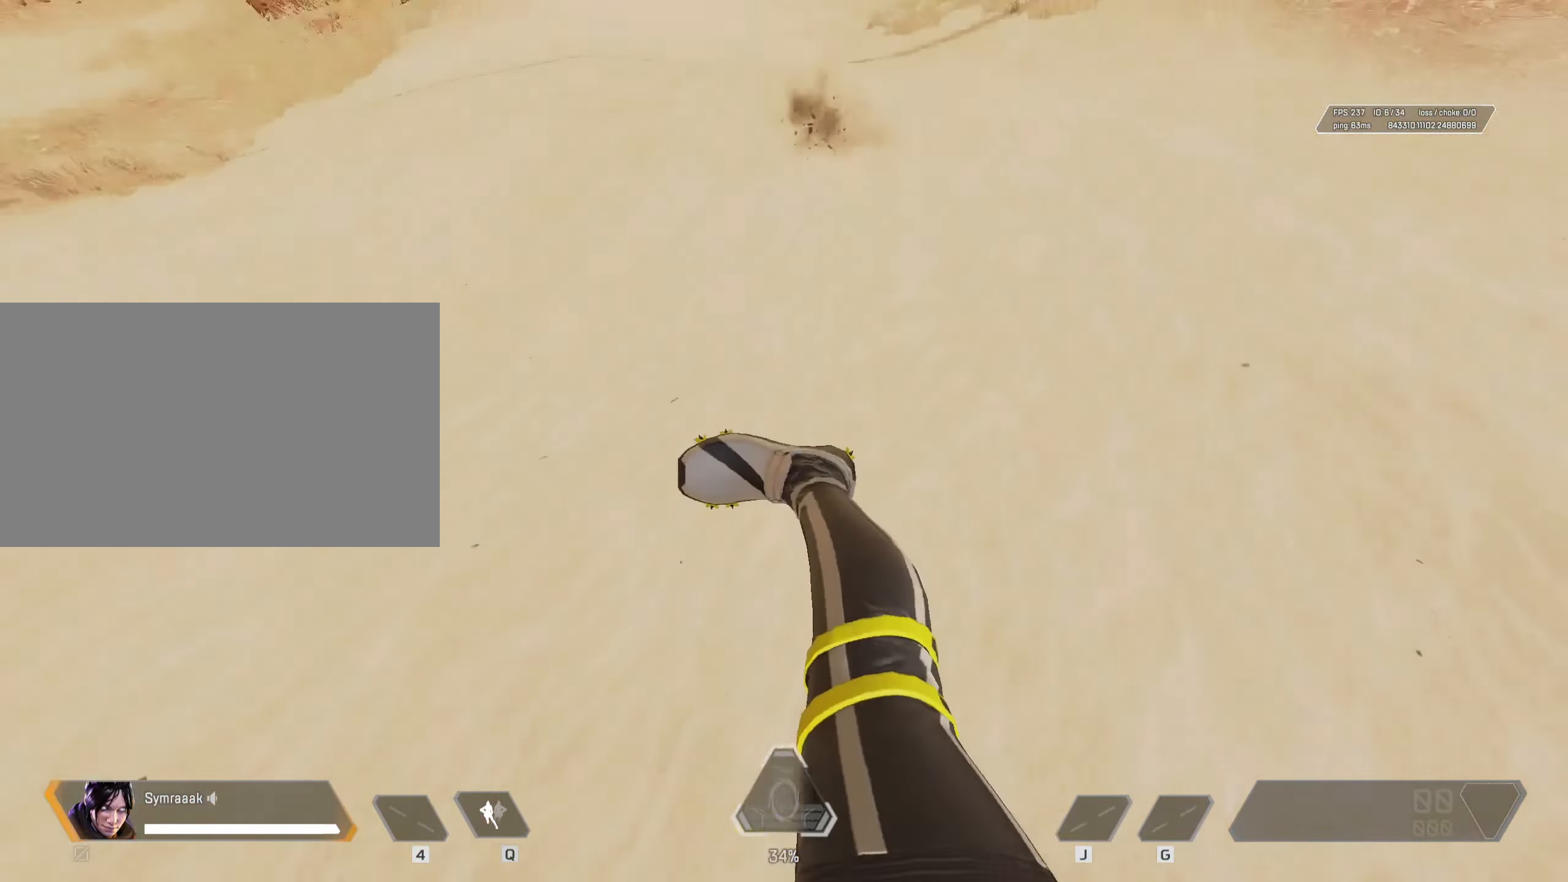
{"keys": ["shift", "x"], "mouse": [], "events": []}
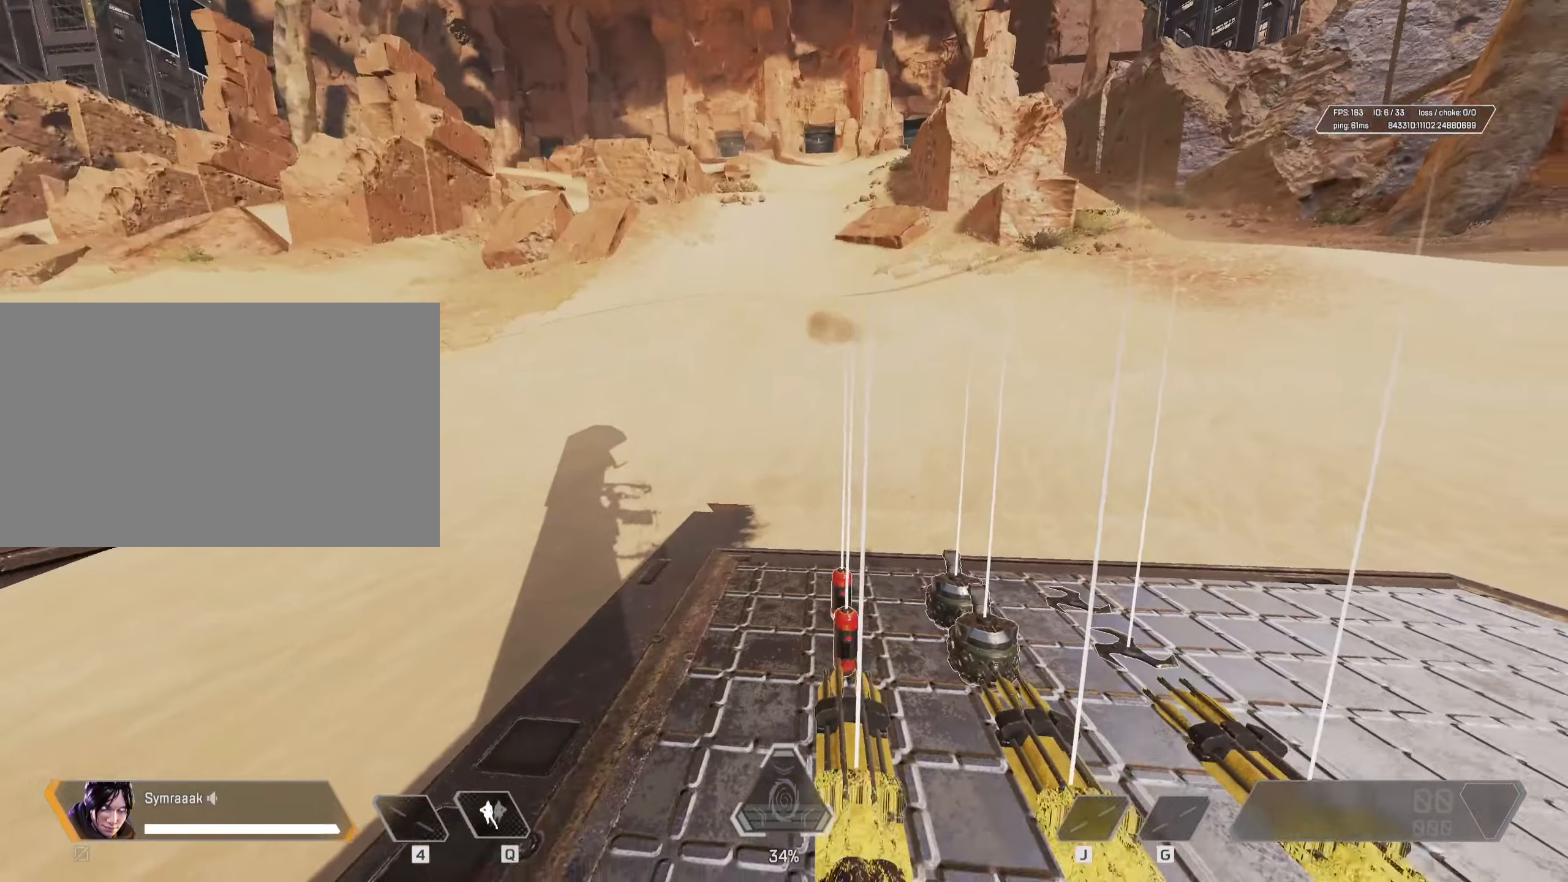
{"keys": ["s", "shift", "x"], "mouse": [], "events": [[67, "s", "down"]]}
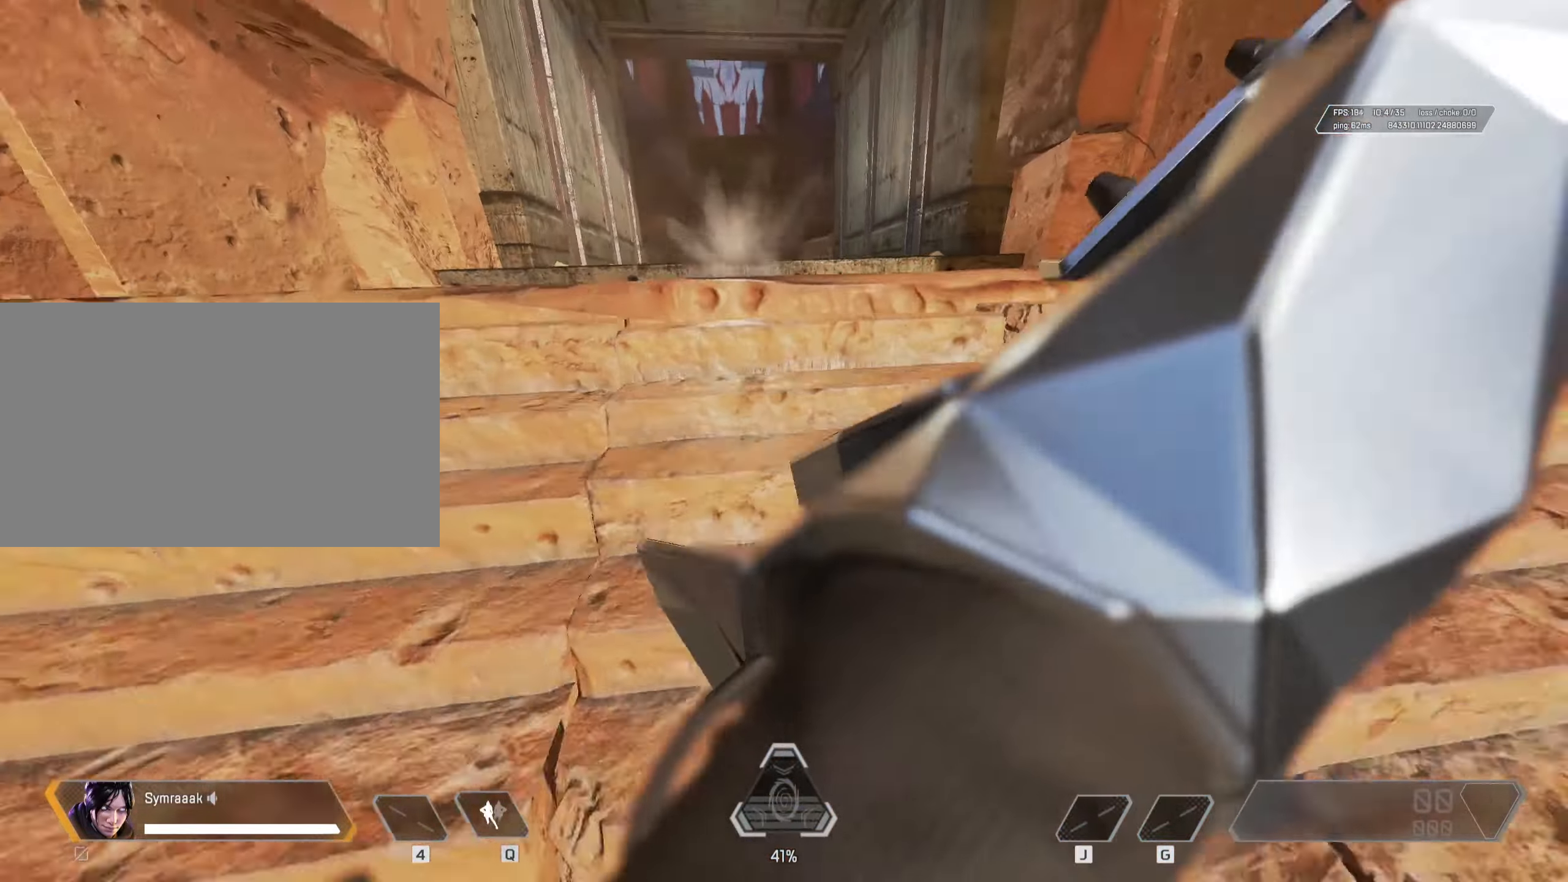
{"keys": ["s", "shift", "x"], "mouse": ["left"], "events": [[401, "mouse_left", "down"]]}
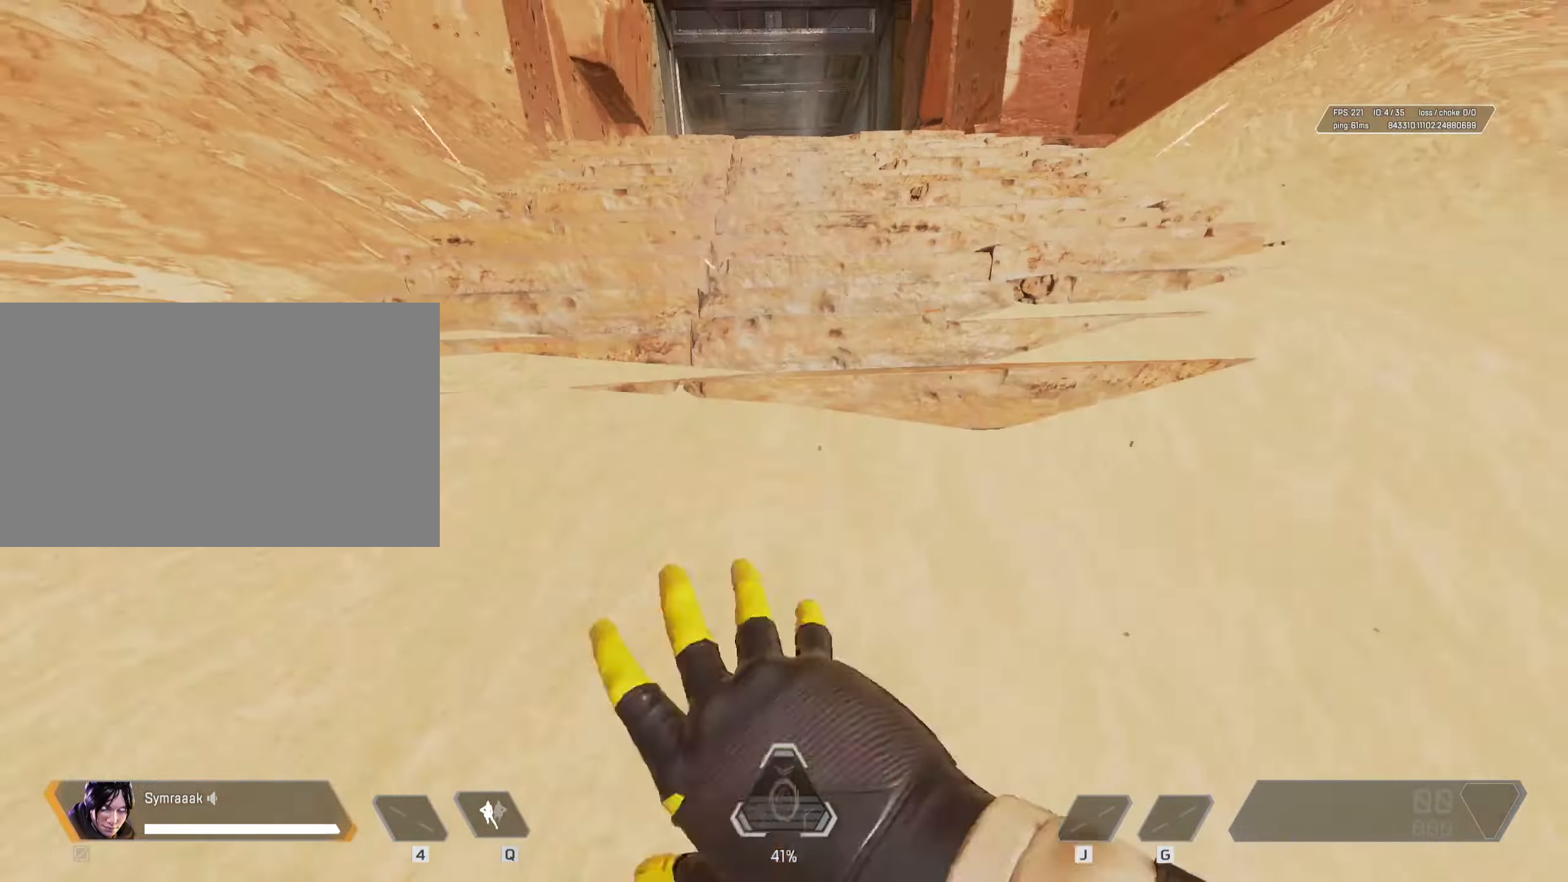
{"keys": ["shift", "x"], "mouse": [], "events": [[50, "mouse_left", "up"], [150, "s", "up"]]}
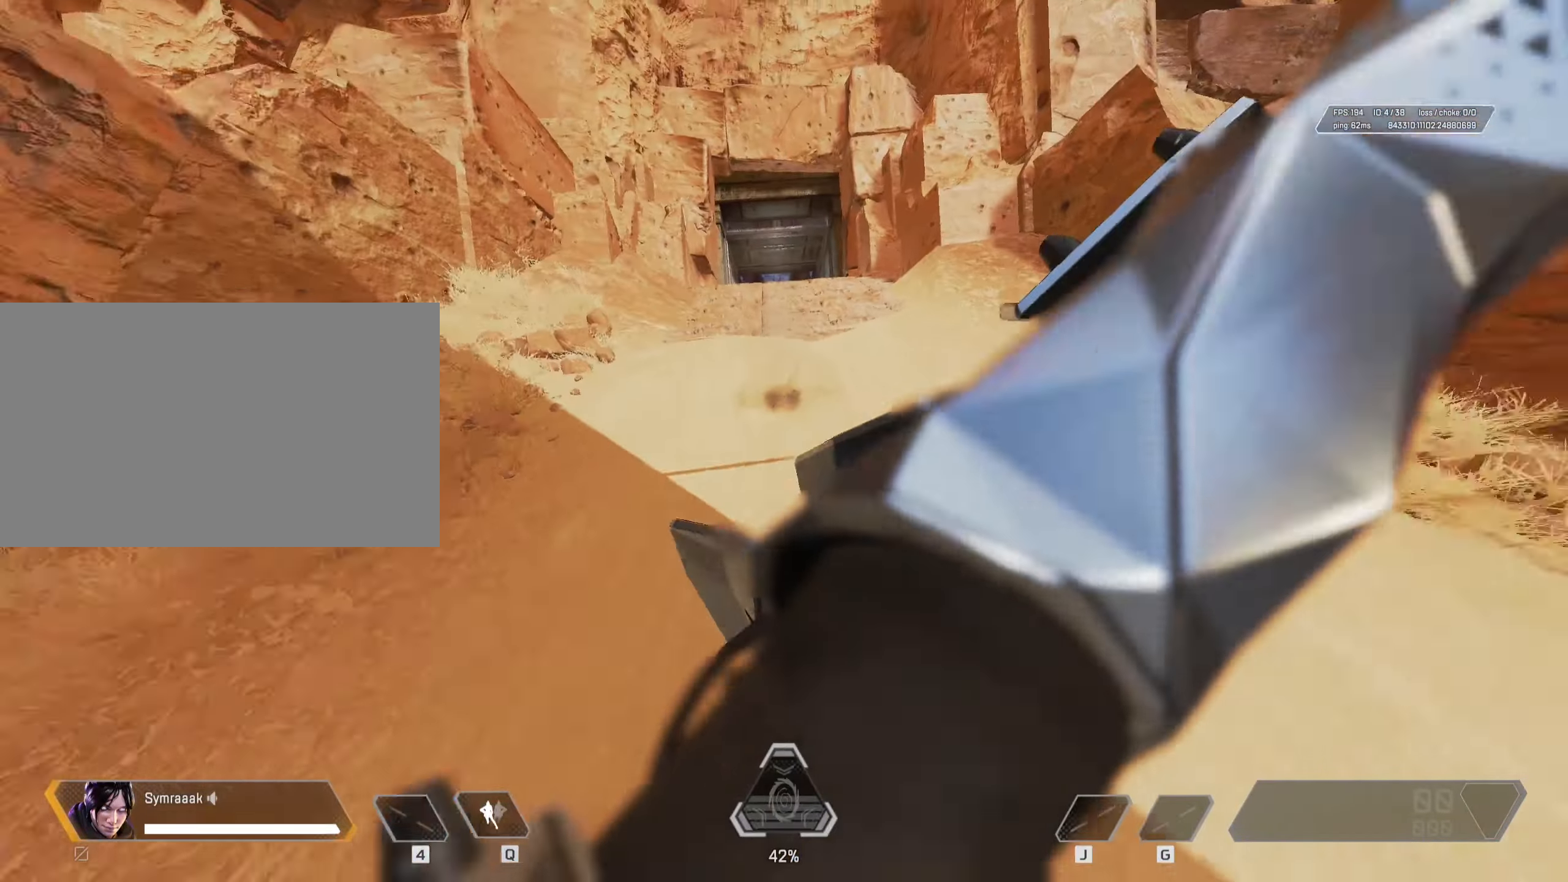
{"keys": ["shift", "x"], "mouse": [], "events": []}
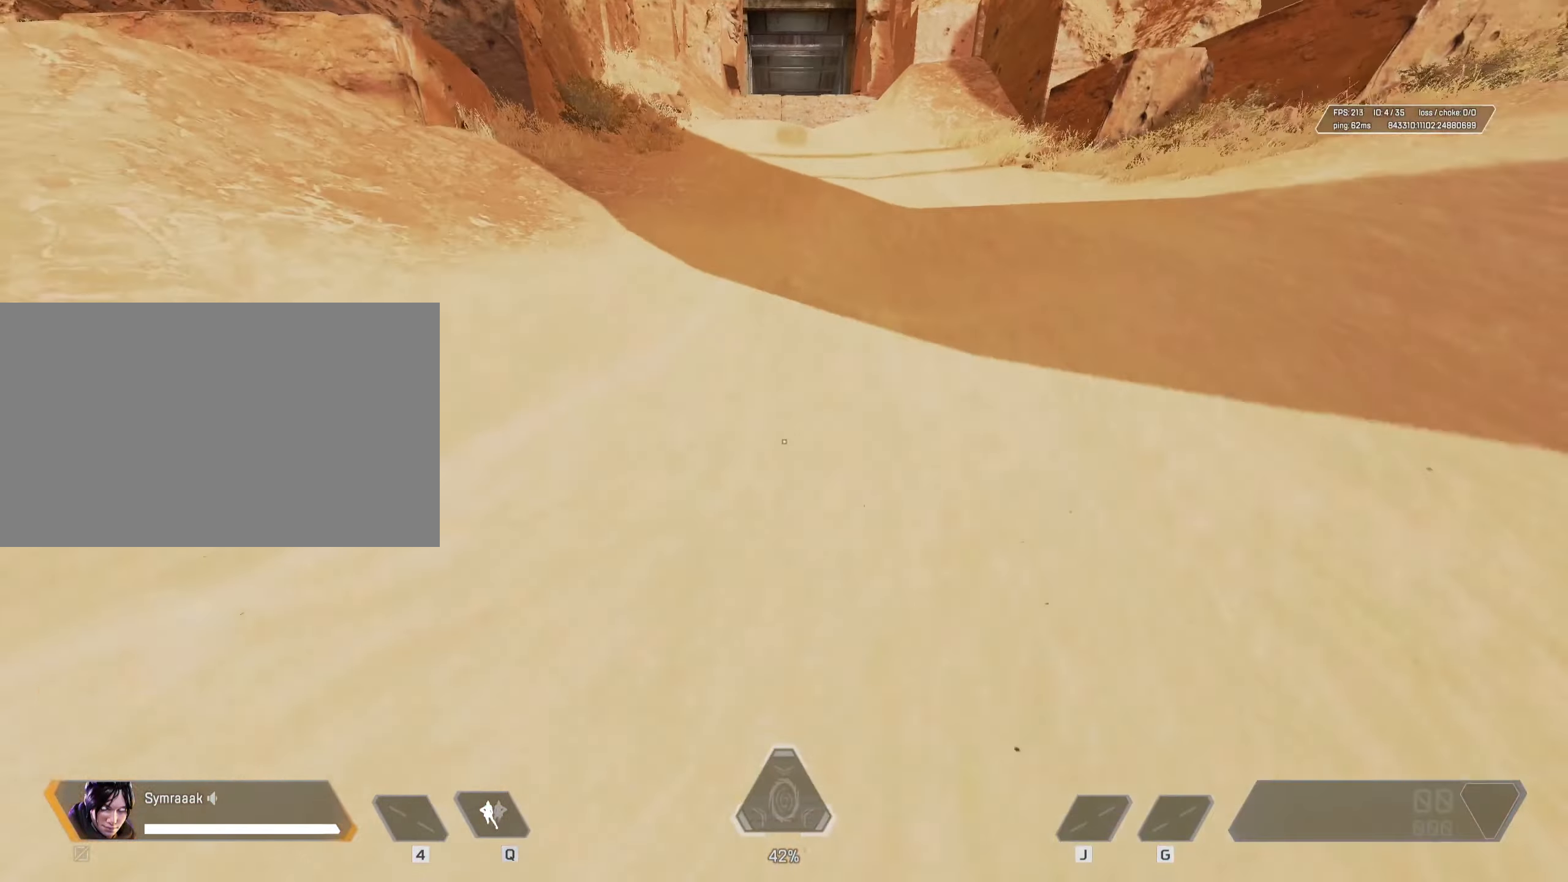
{"keys": ["shift", "x"], "mouse": [], "events": [[167, "mouse_left", "down"], [317, "mouse_left", "up"]]}
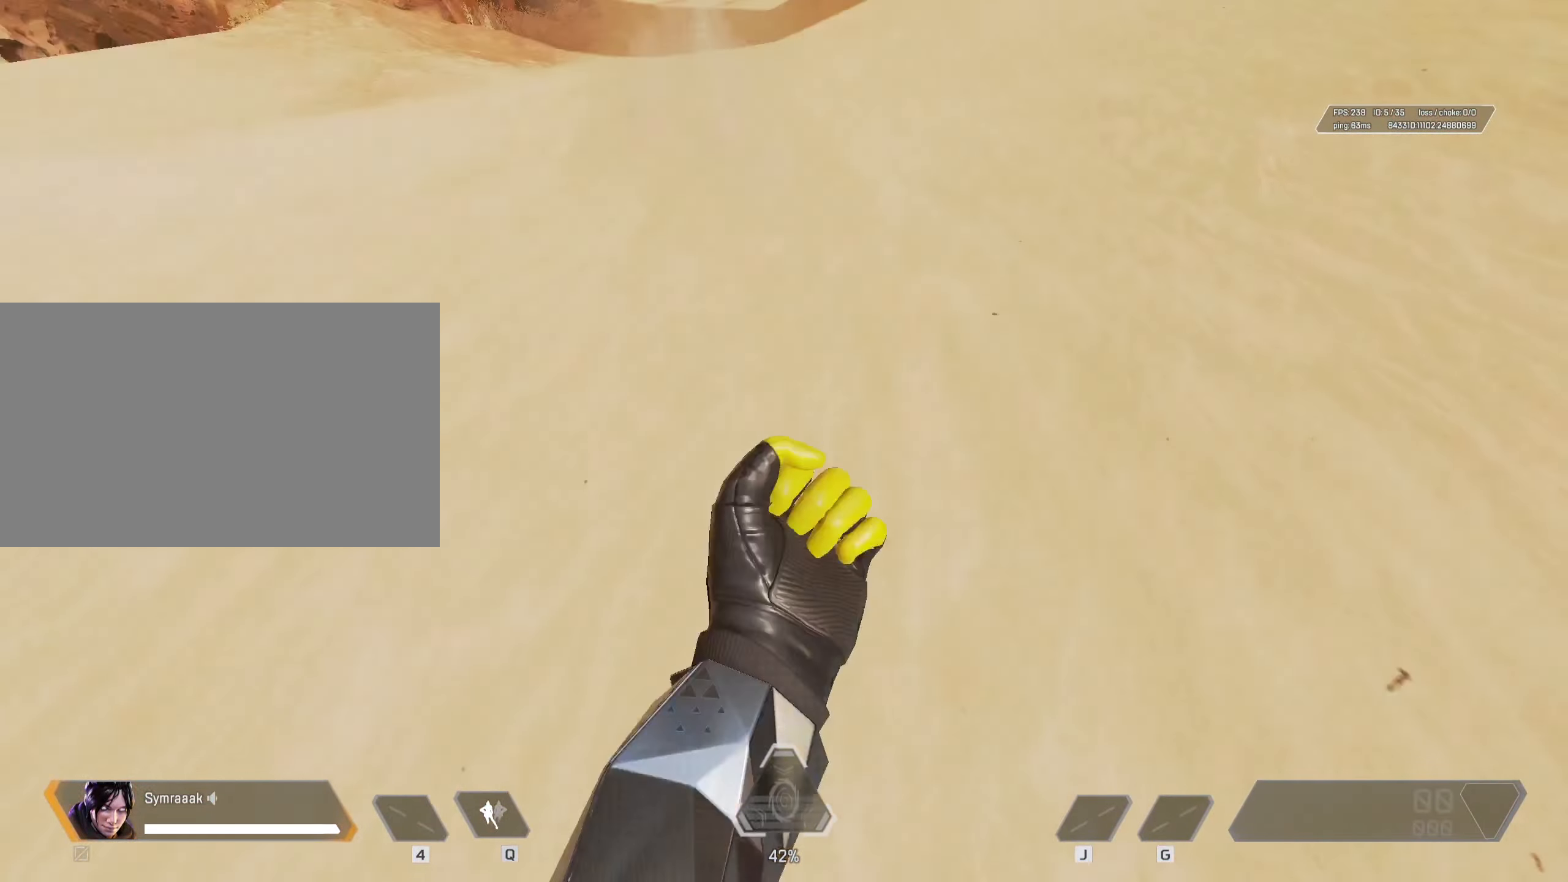
{"keys": ["shift", "x"], "mouse": [], "events": []}
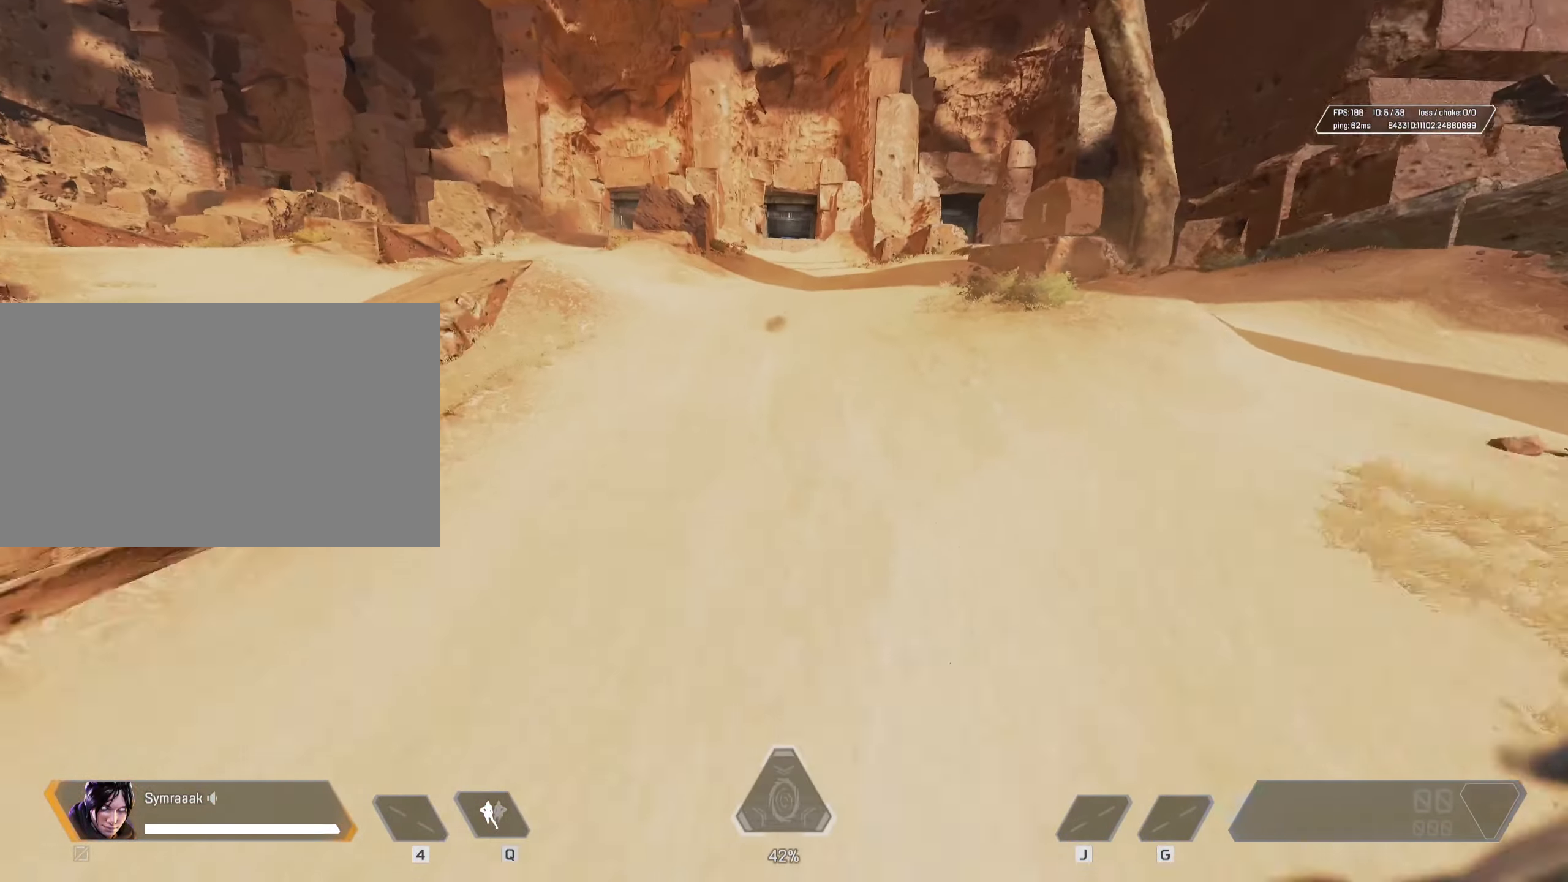
{"keys": ["shift", "x"], "mouse": [], "events": []}
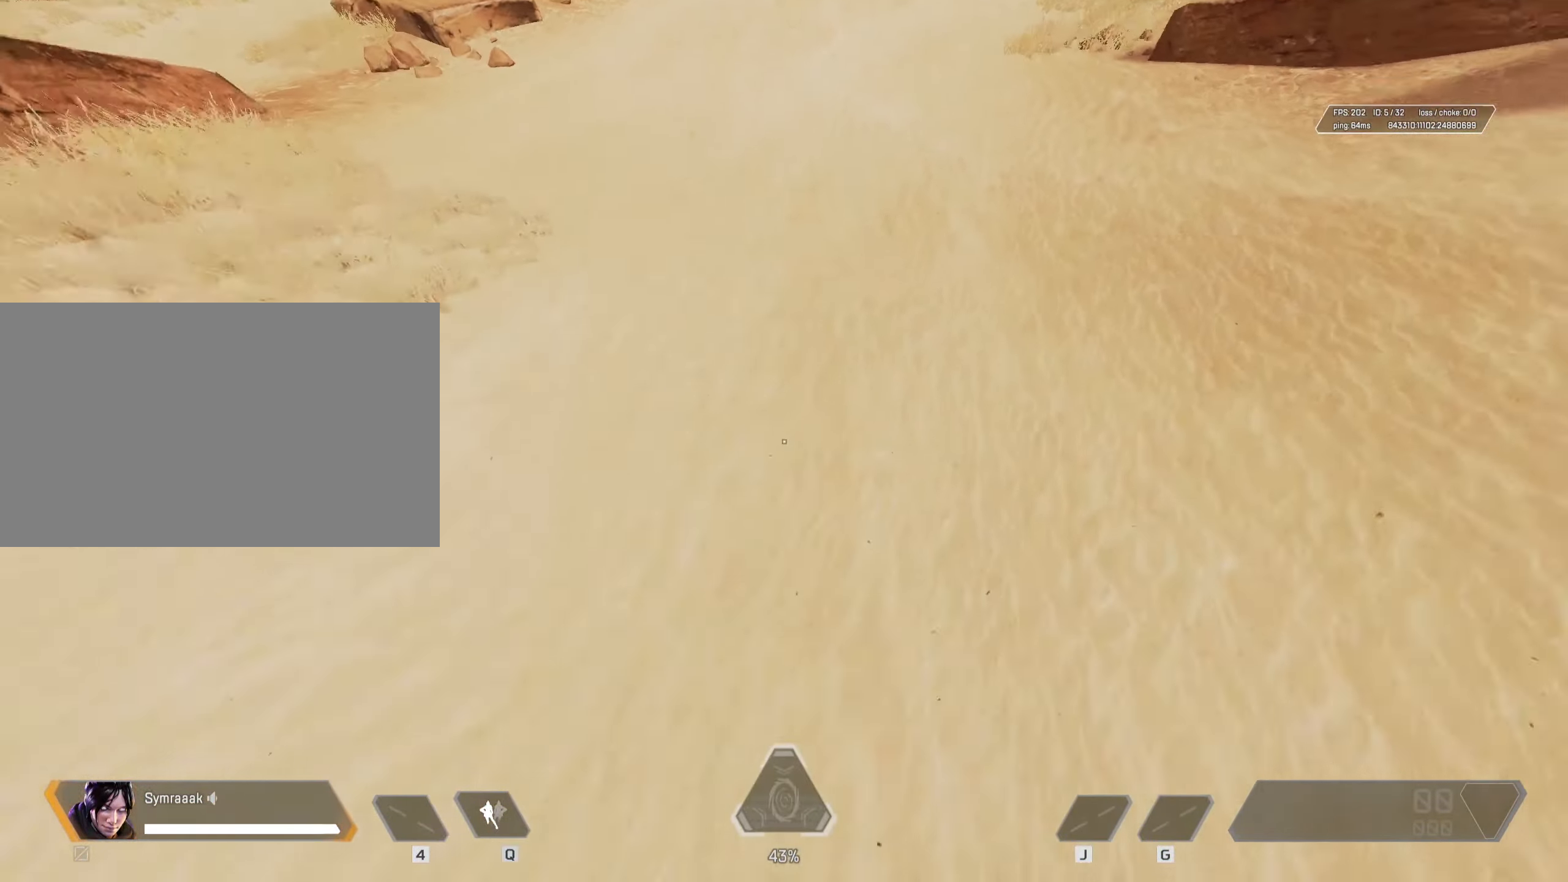
{"keys": ["shift", "x"], "mouse": [], "events": [[34, "mouse_left", "down"], [167, "mouse_left", "up"]]}
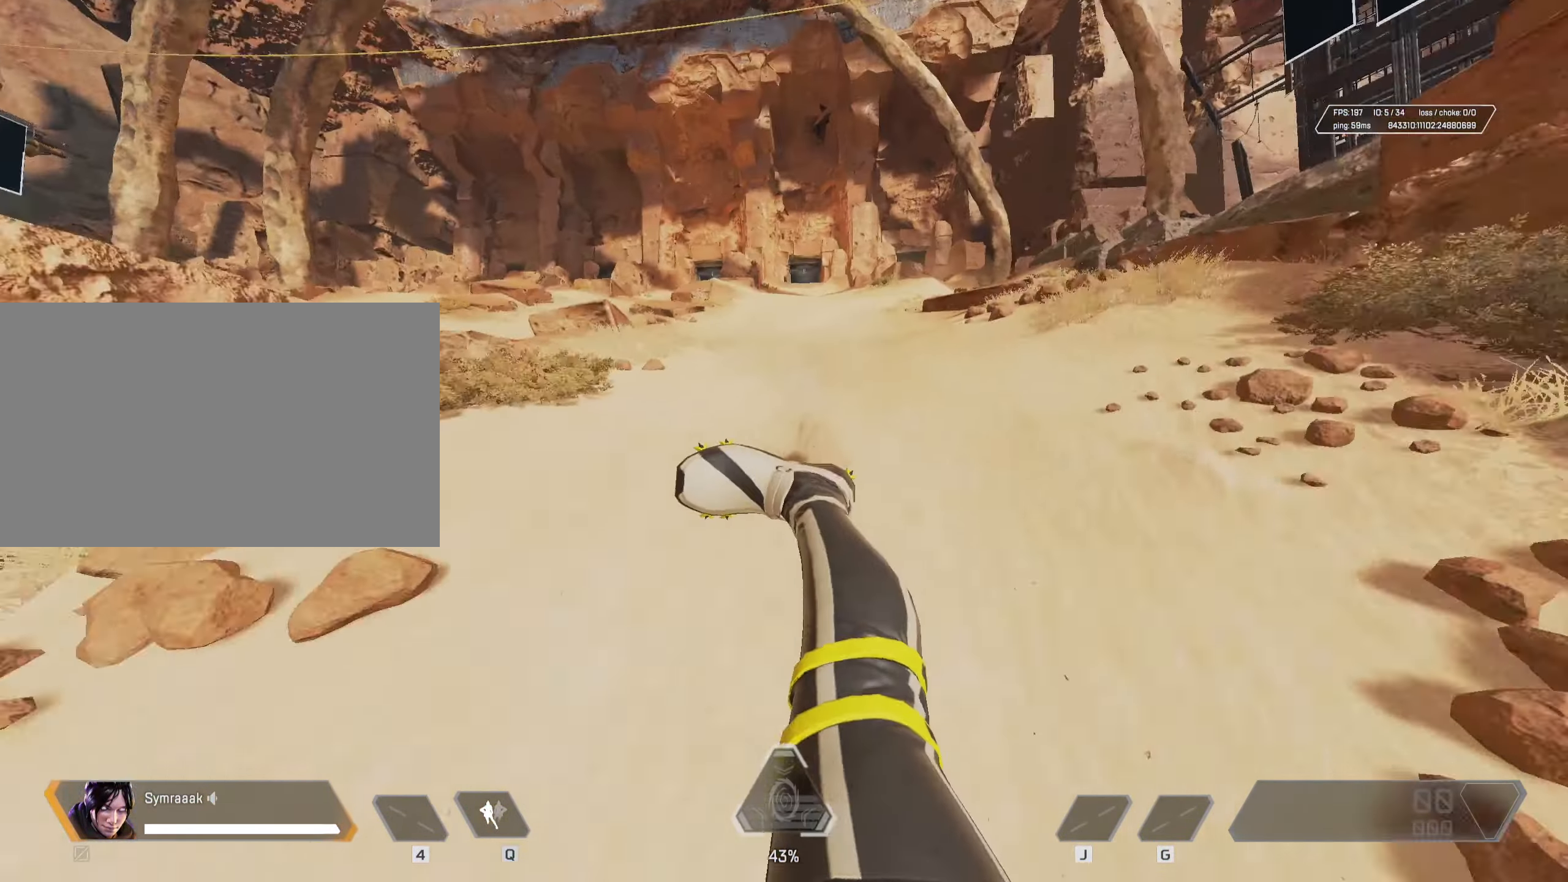
{"keys": ["a", "shift", "x"], "mouse": [], "events": [[467, "a", "down"]]}
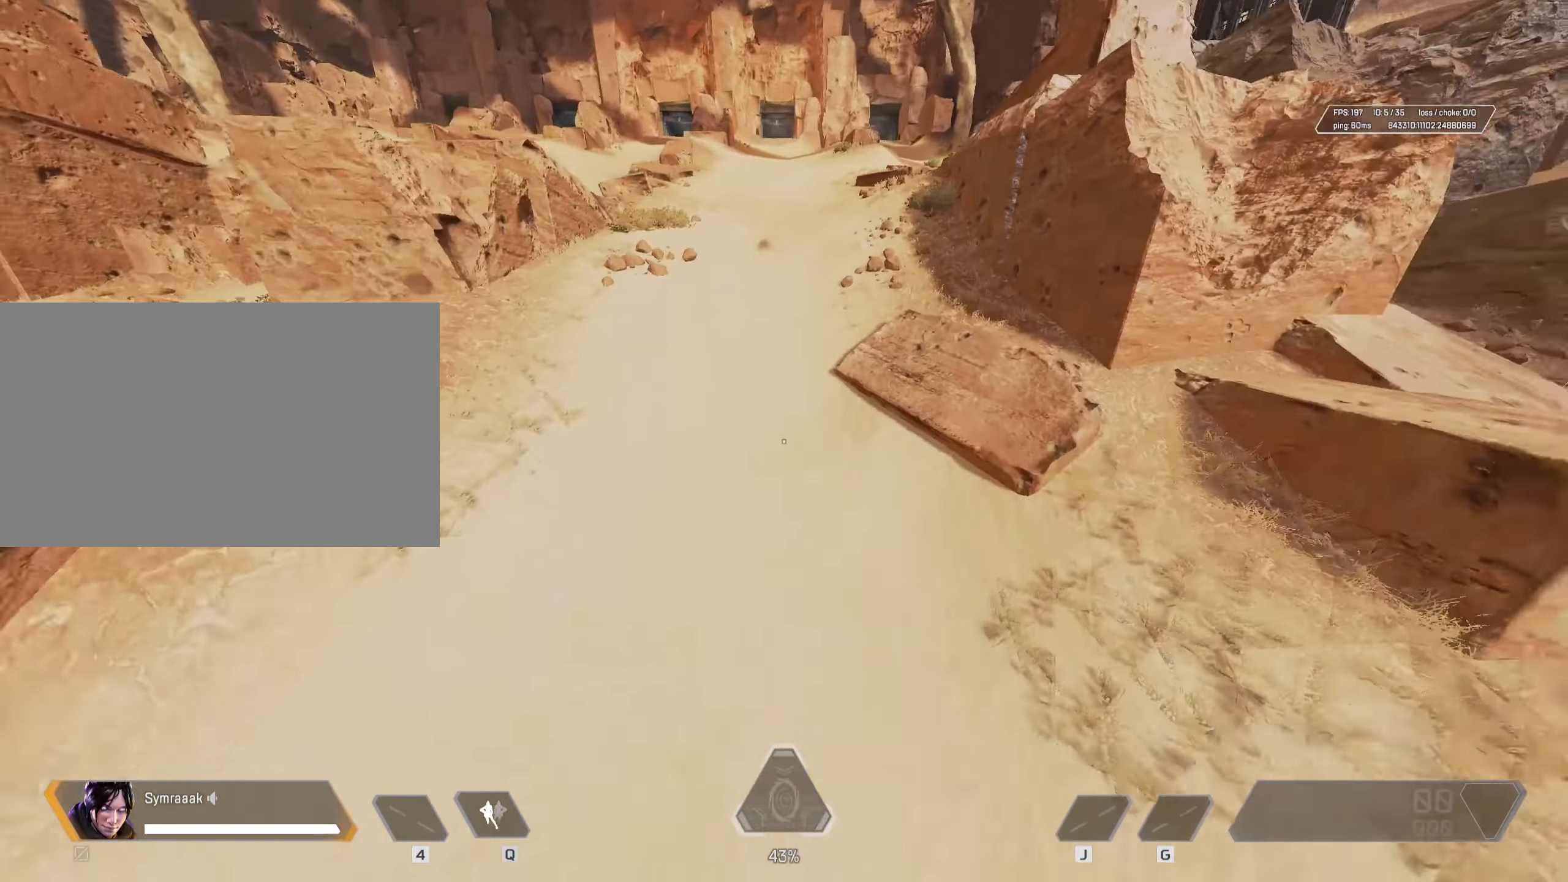
{"keys": ["shift", "x"], "mouse": ["left"], "events": [[117, "a", "up"], [117, "mouse_left", "down"]]}
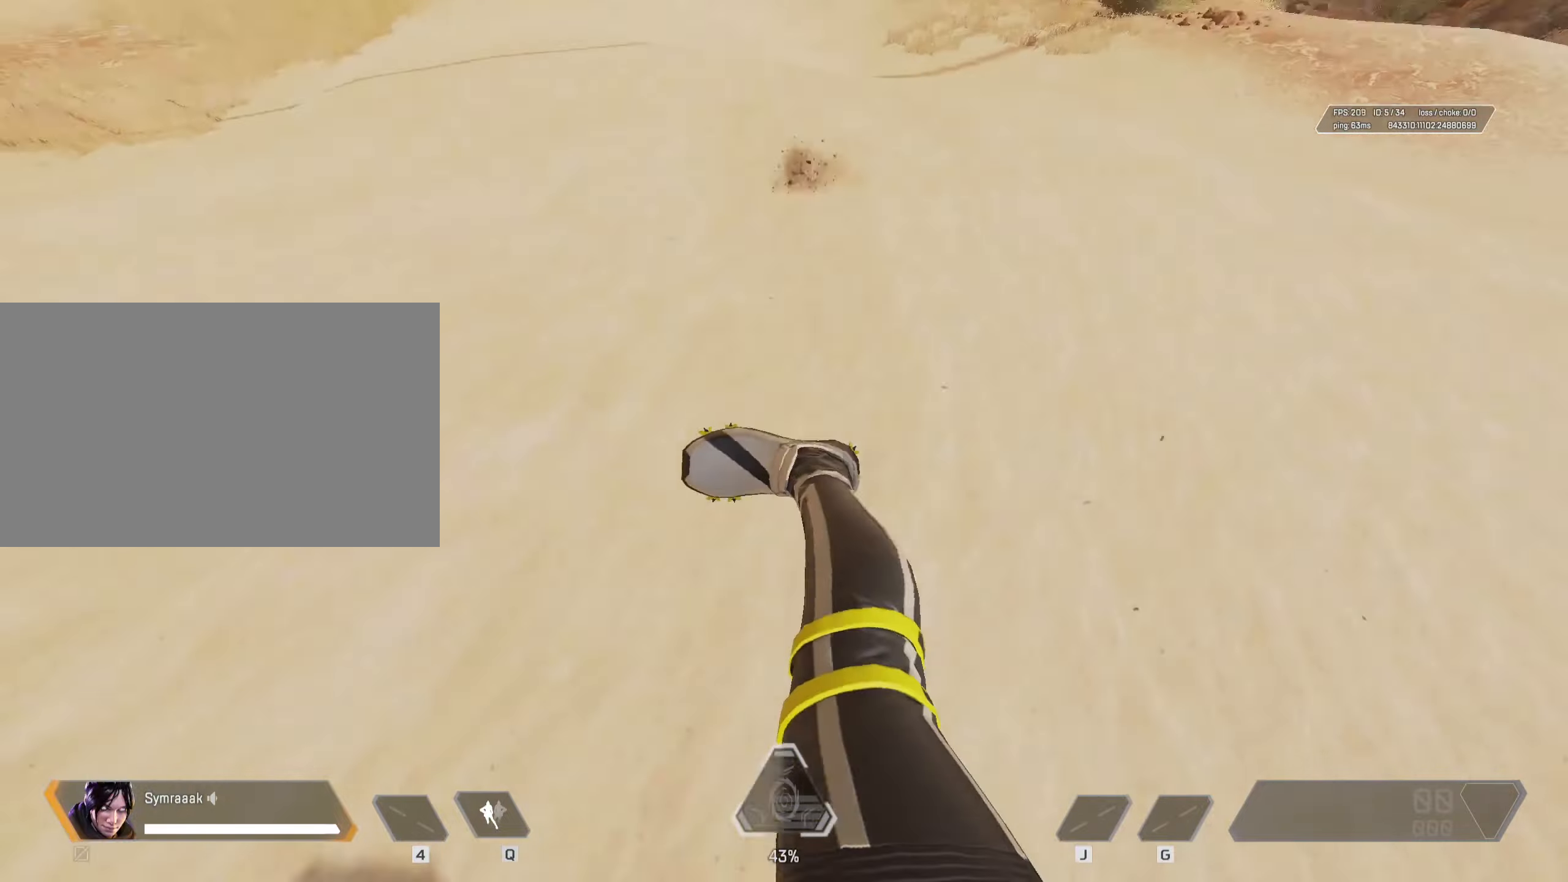
{"keys": ["shift", "x"], "mouse": [], "events": [[134, "mouse_left", "up"]]}
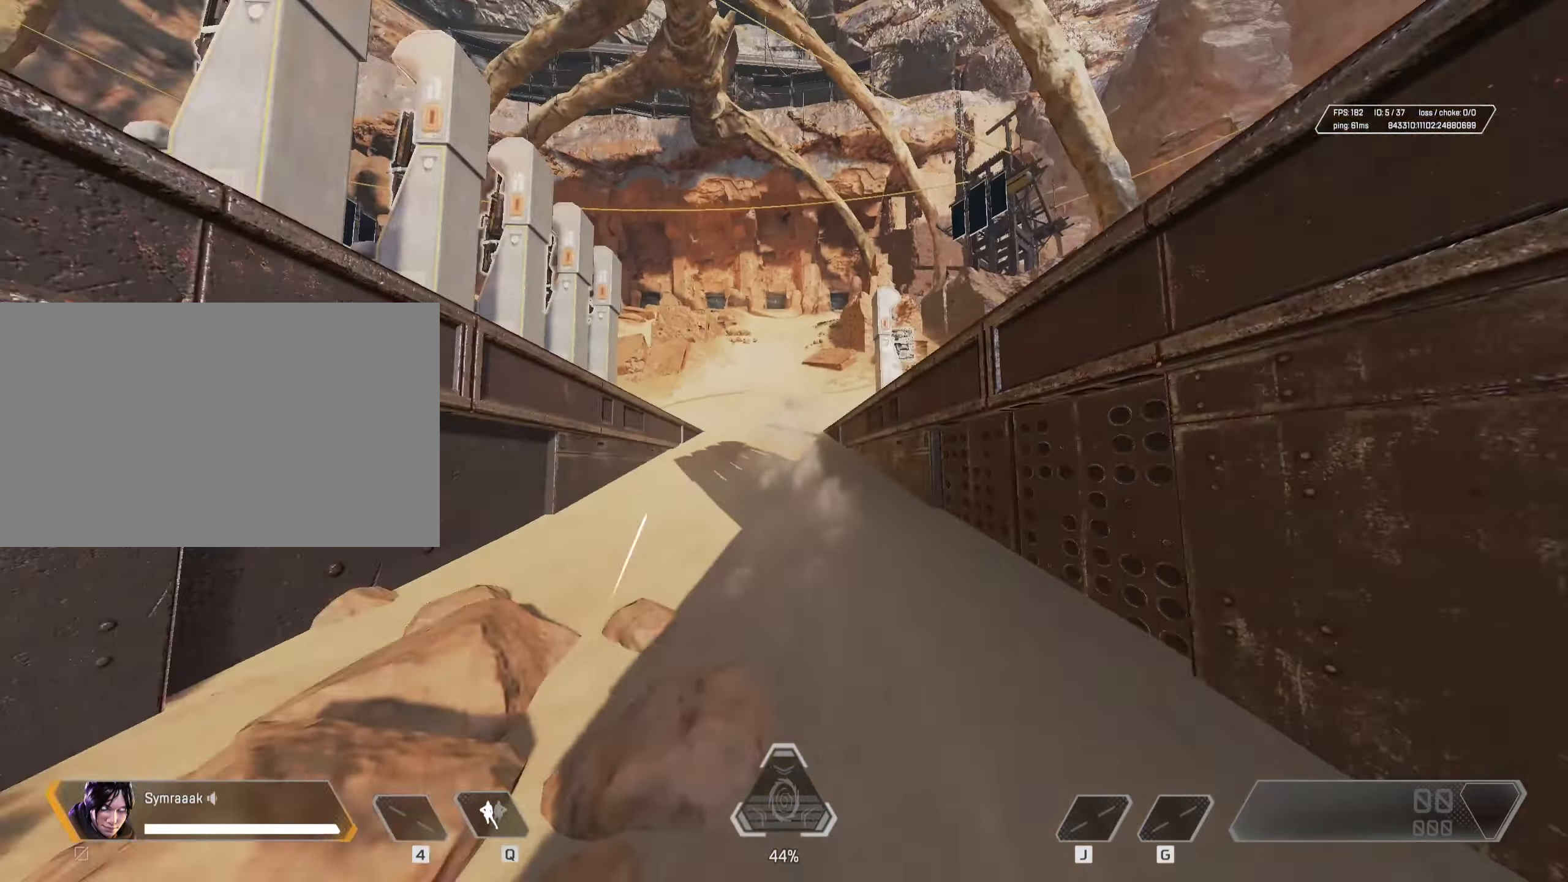
{"keys": ["shift", "x"], "mouse": [], "events": [[150, "mouse_left", "down"], [317, "mouse_left", "up"]]}
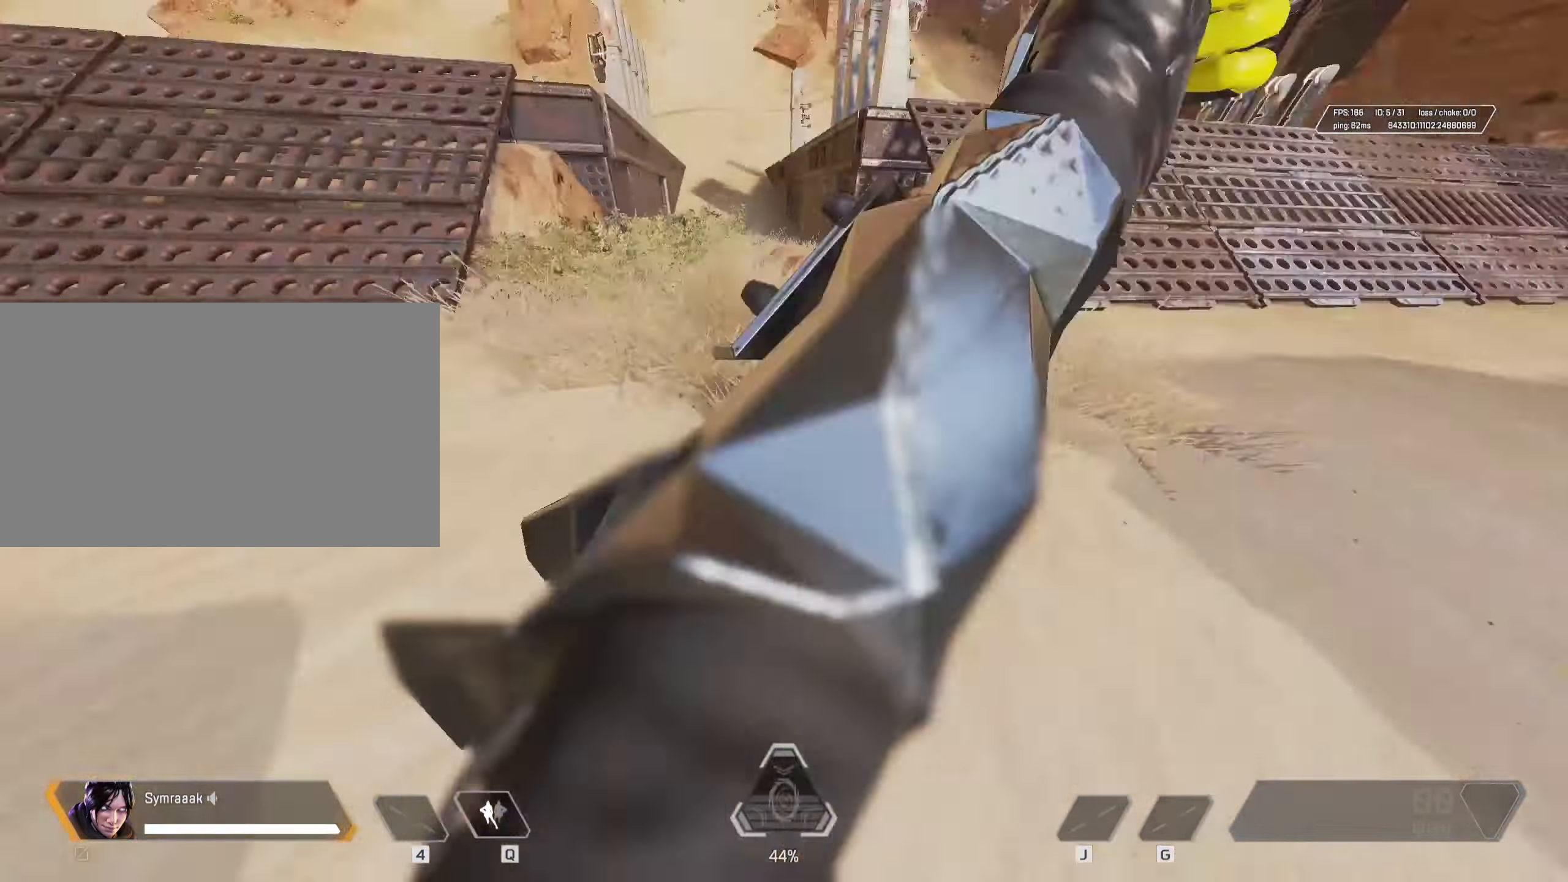
{"keys": ["shift", "x"], "mouse": [], "events": []}
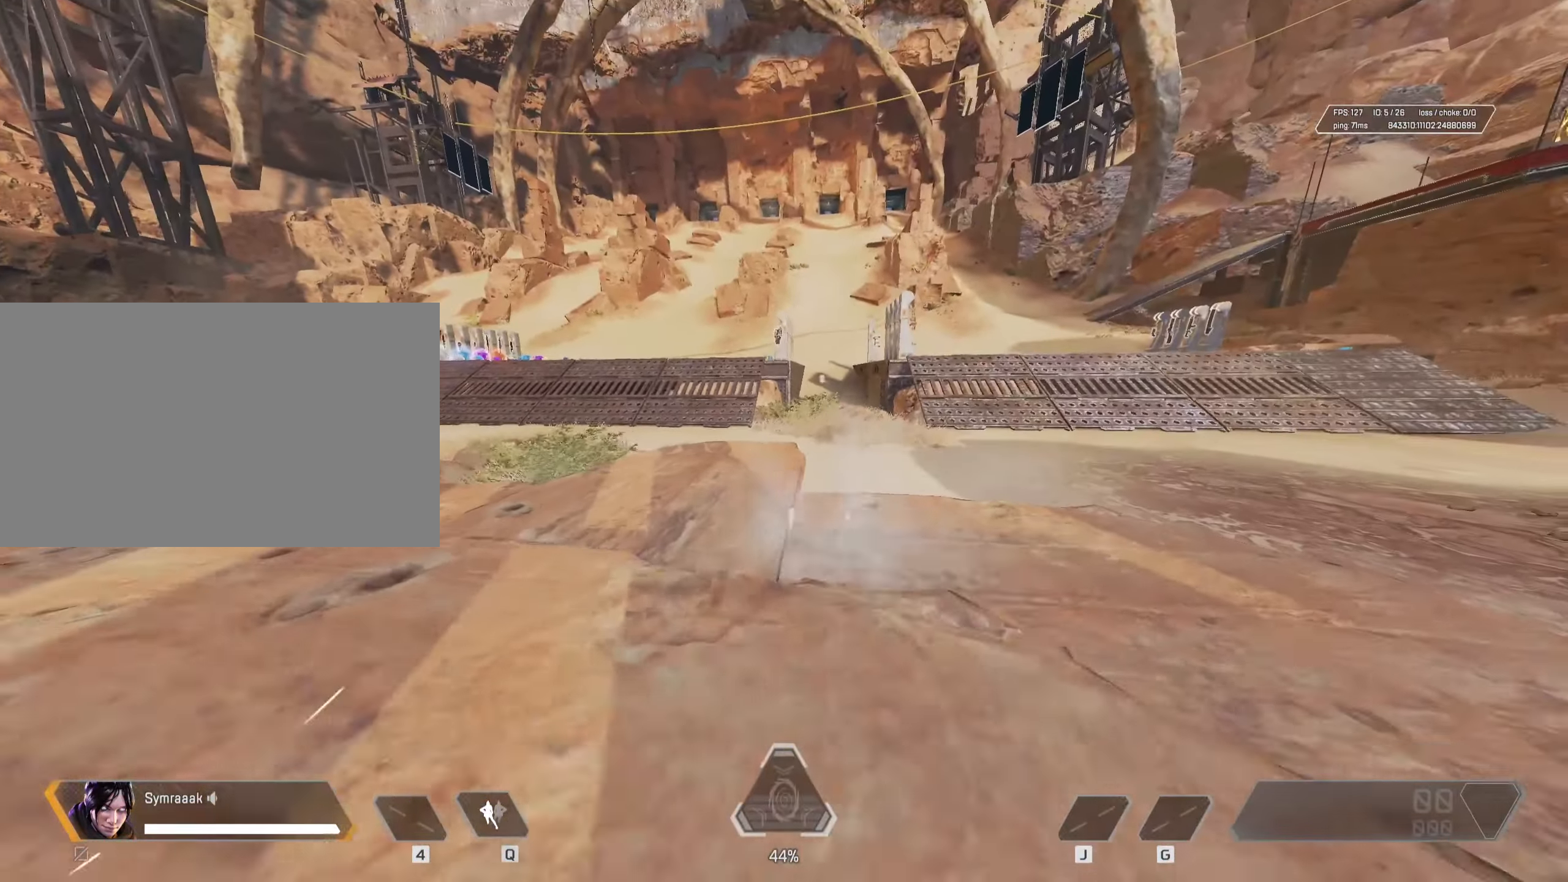
{"keys": ["shift", "w"], "mouse": [], "events": [[400, "w", "down"], [400, "x", "up"]]}
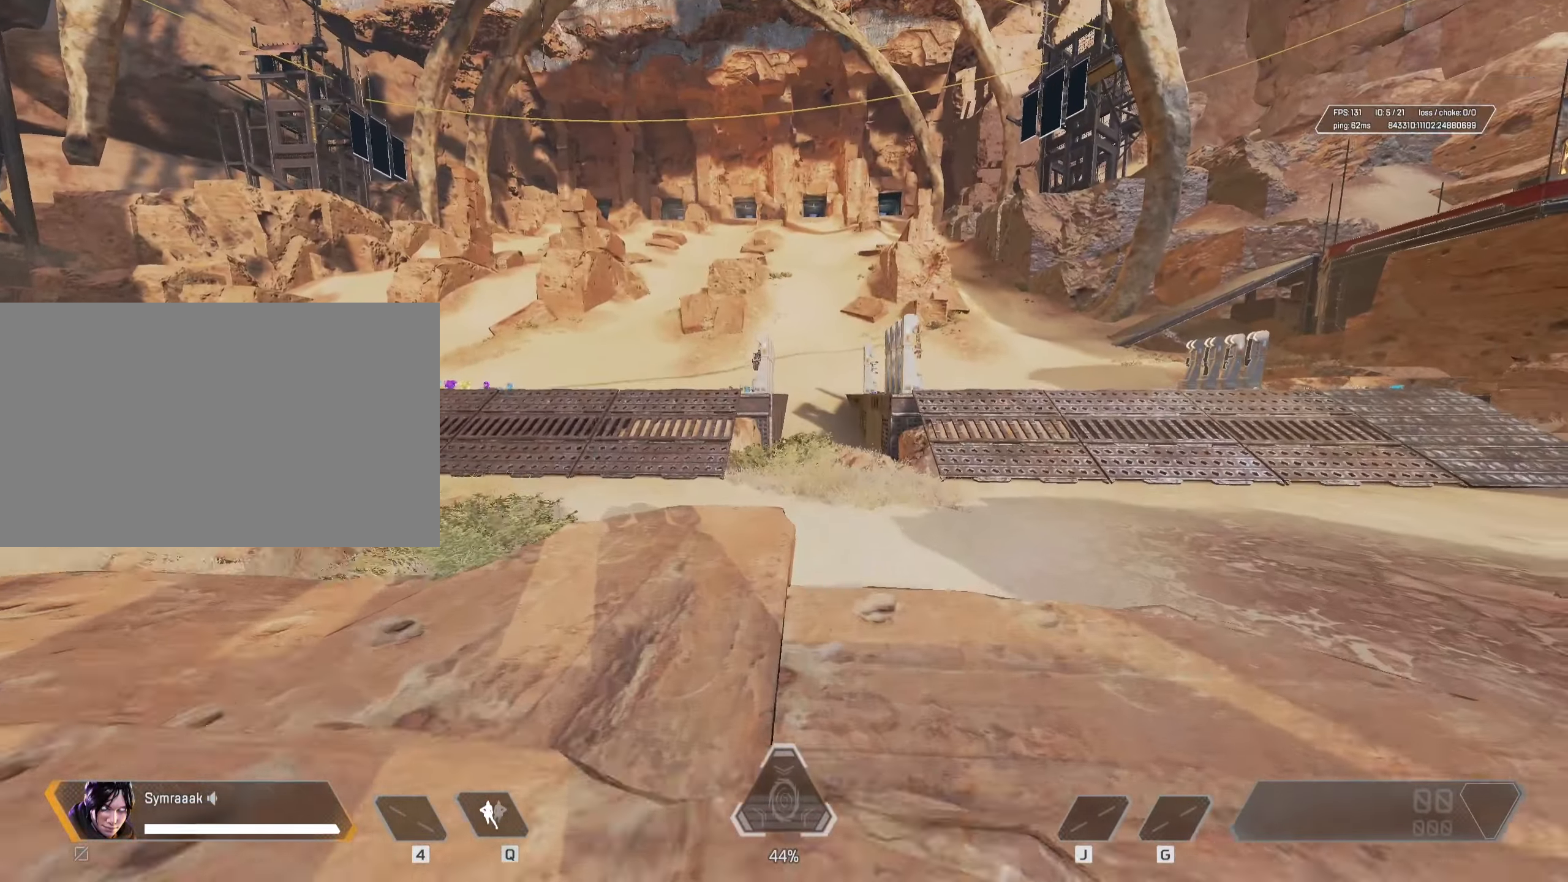
{"keys": ["shift", "w"], "mouse": [], "events": []}